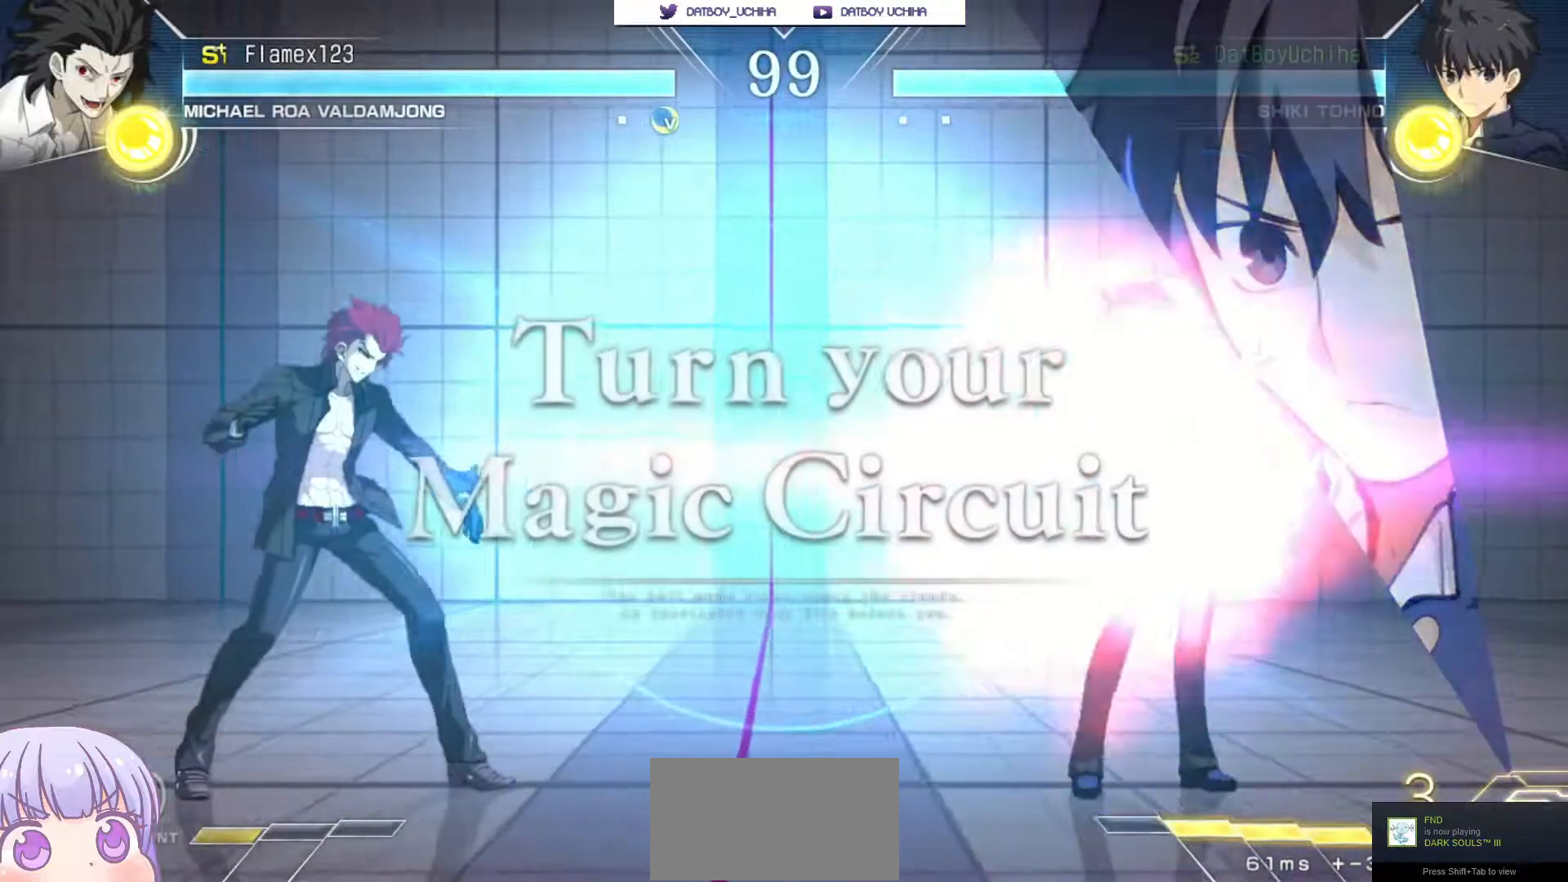
Gameplay with a controller (arcade stick); each line is a JSON object with the inputs held at the frame after it (dt_ms = milliseconds from this image to that frame). "events" lists button and stick changes between this image and that frame as [ms after this image, input, new state], when the widget could be followed in between. Not read: L3 R3.
{"dt_ms": 500, "buttons": [], "left_stick": "right", "events": [[33, "left_stick", "right"]]}
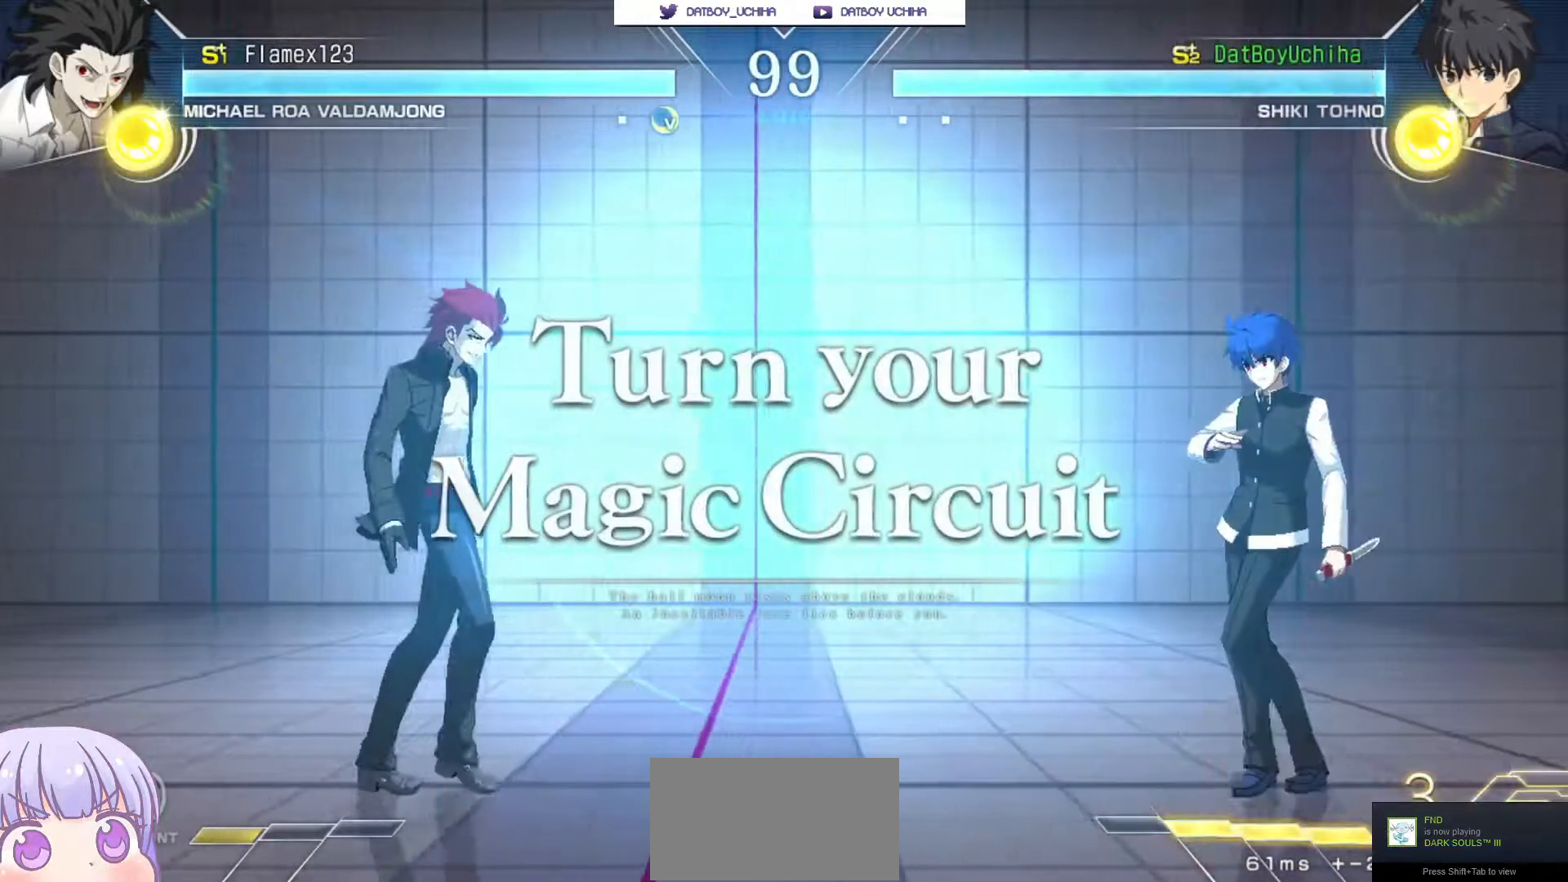
{"dt_ms": 500, "buttons": [], "left_stick": "center", "events": [[117, "left_stick", "down-right"], [483, "left_stick", "center"]]}
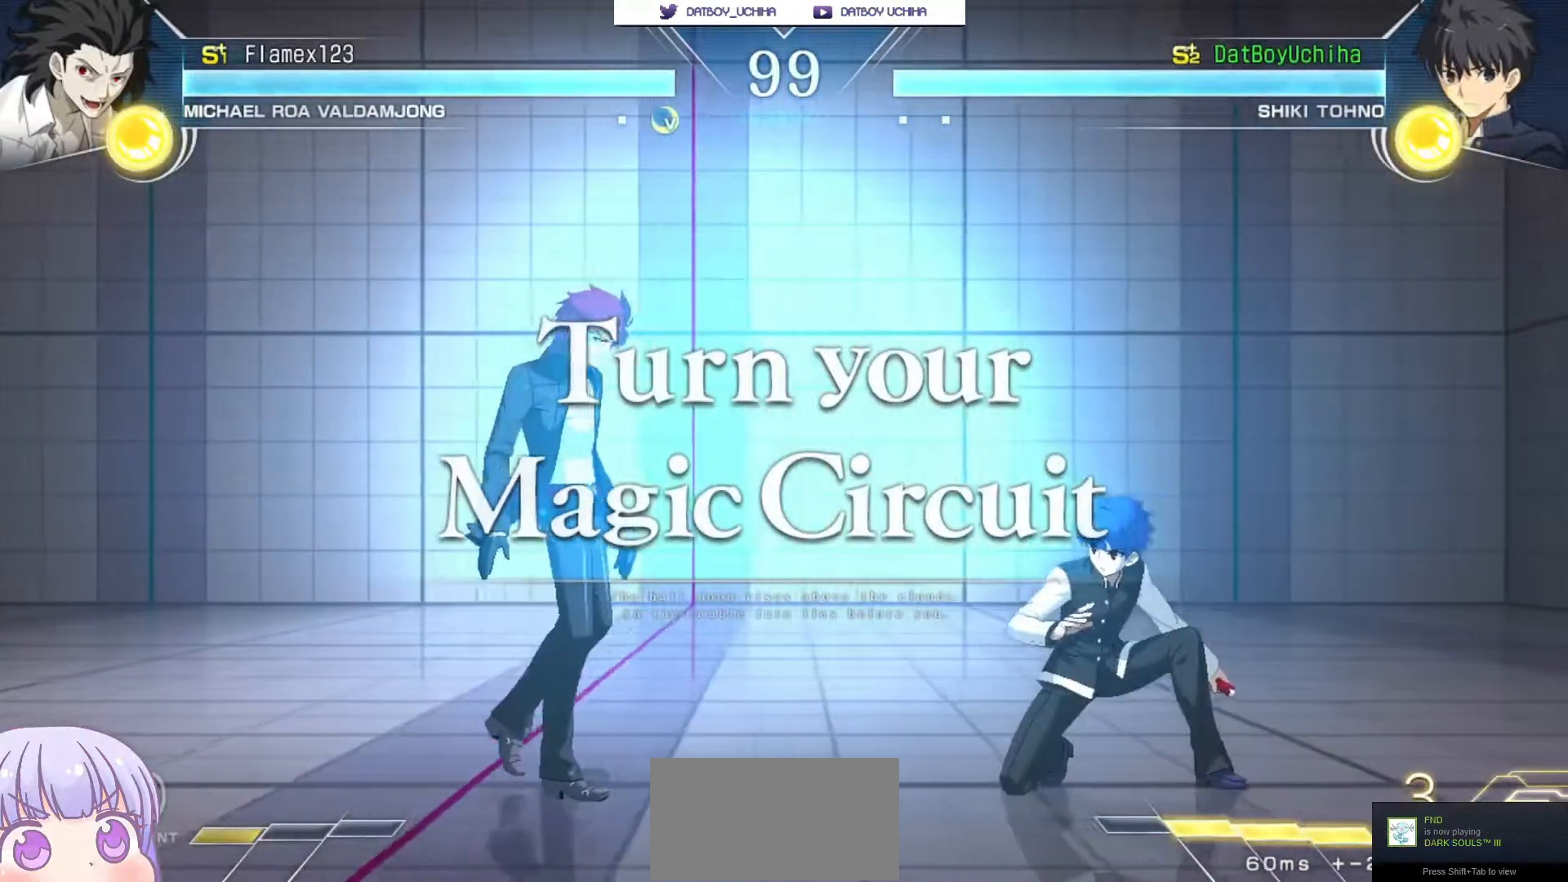
{"dt_ms": 500, "buttons": [], "left_stick": "up-left"}
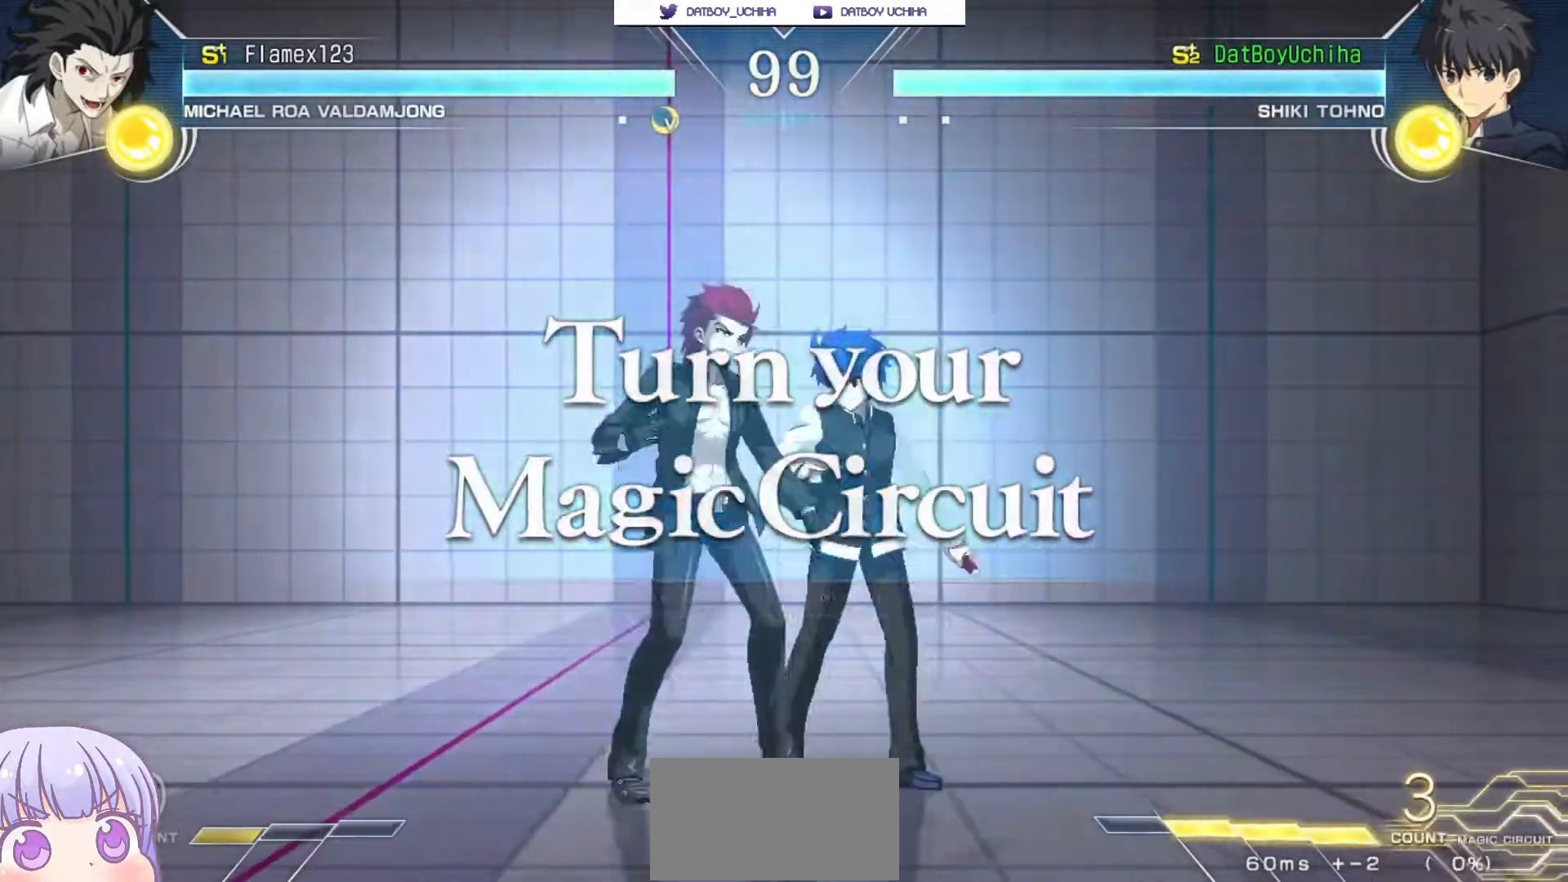
{"dt_ms": 500, "buttons": [], "left_stick": "center", "events": [[100, "left_stick", "center"]]}
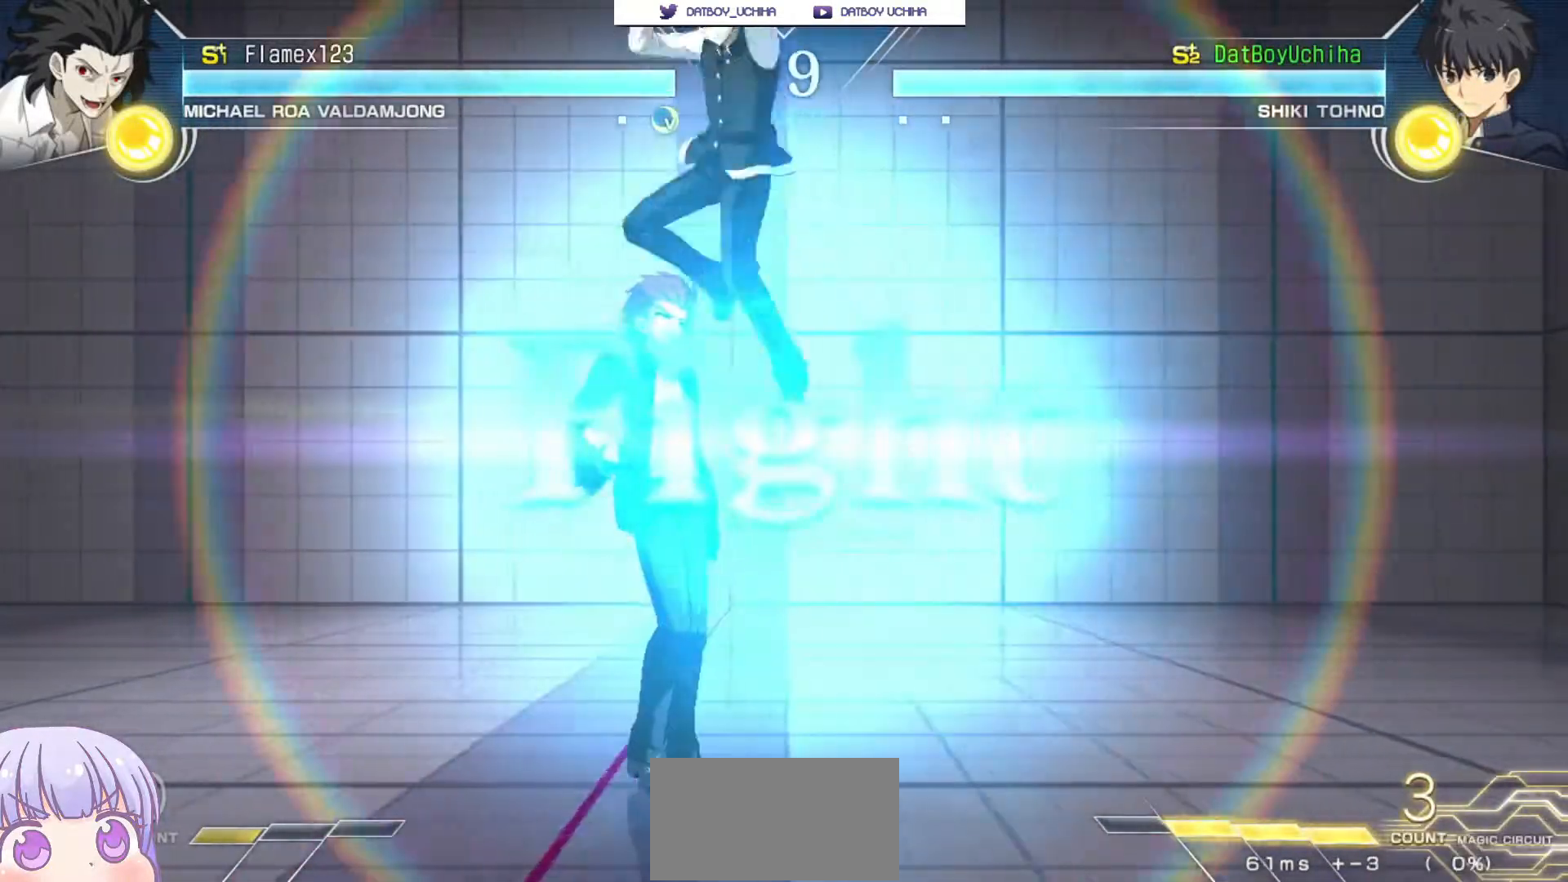
{"dt_ms": 500, "buttons": [], "left_stick": "right", "events": [[117, "left_stick", "up-left"], [233, "left_stick", "right"], [250, "SQUARE", "down"], [250, "TRIANGLE", "down"], [367, "SQUARE", "up"], [367, "TRIANGLE", "up"]]}
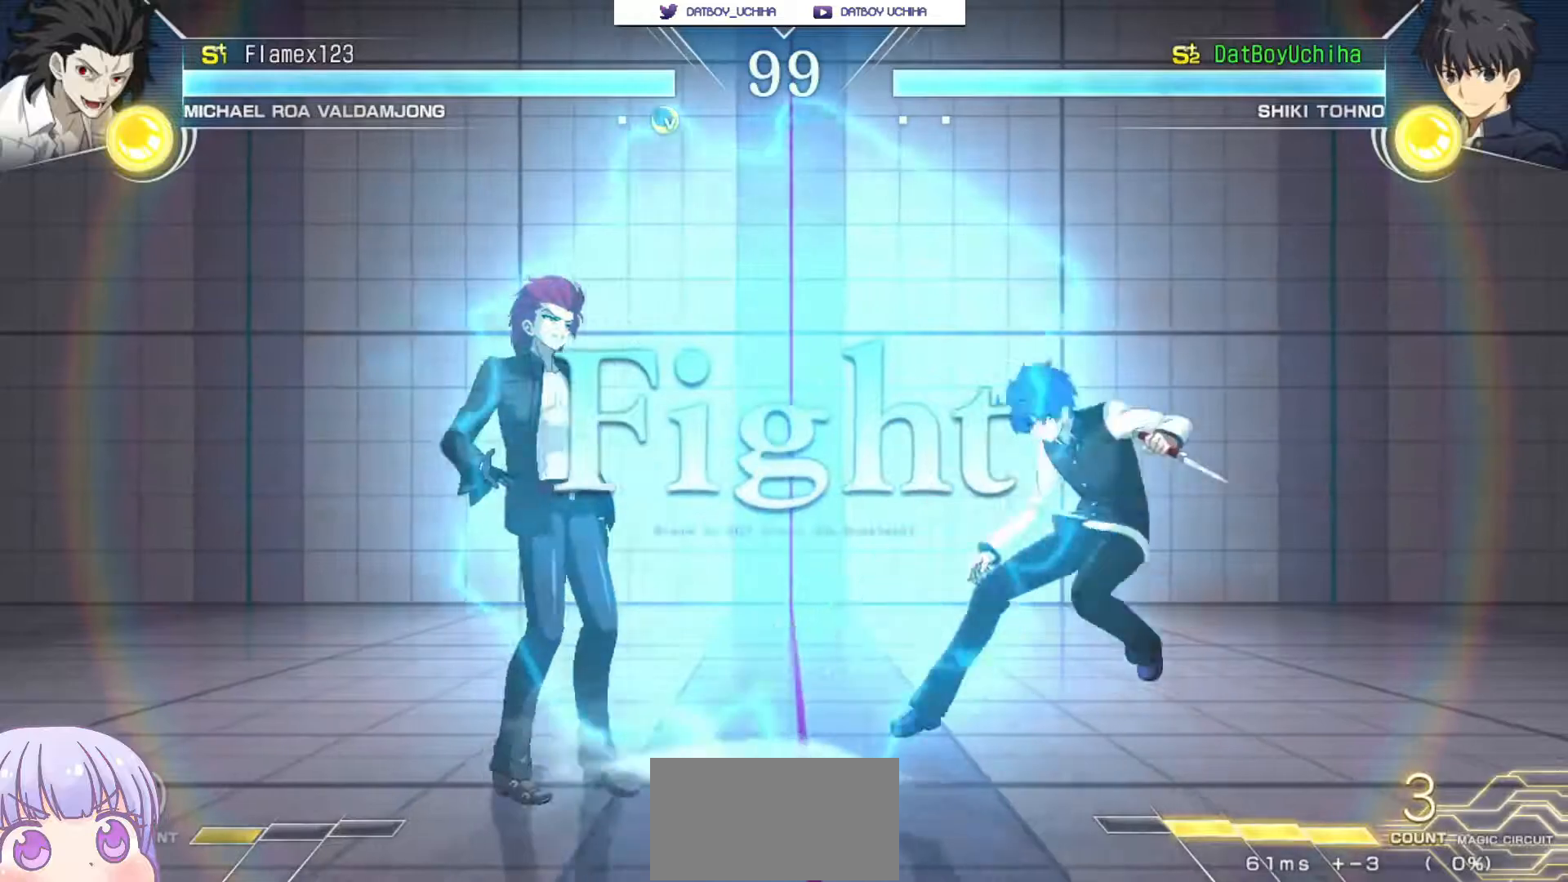
{"dt_ms": 500, "buttons": [], "left_stick": "center", "events": [[33, "SQUARE", "down"], [33, "TRIANGLE", "down"], [83, "TRIANGLE", "up"], [100, "SQUARE", "up"], [267, "left_stick", "center"]]}
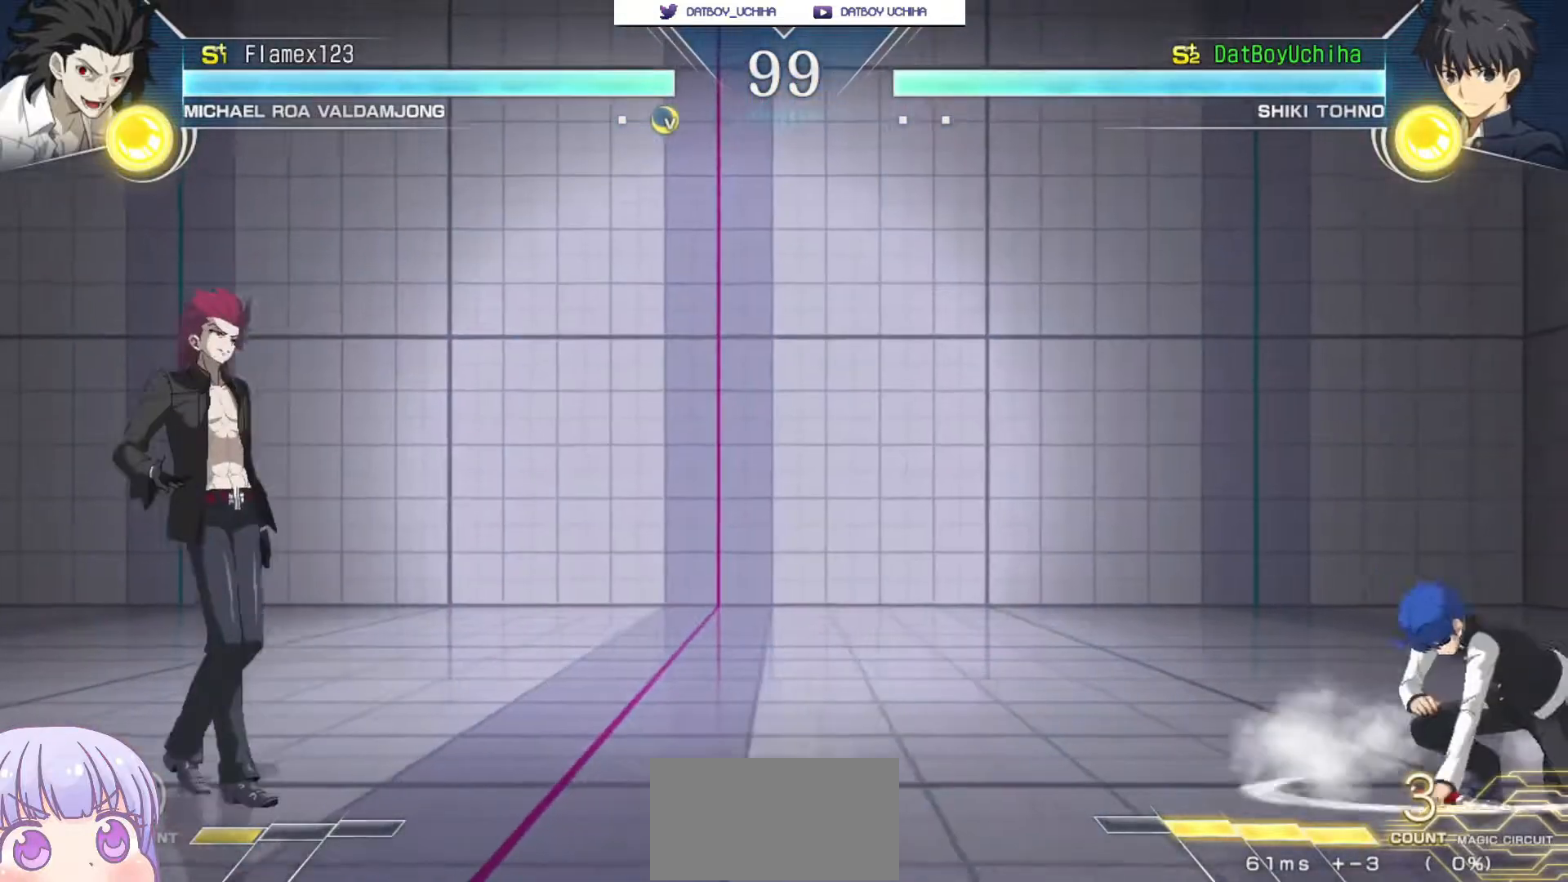
{"dt_ms": 500, "buttons": [], "left_stick": "down-right"}
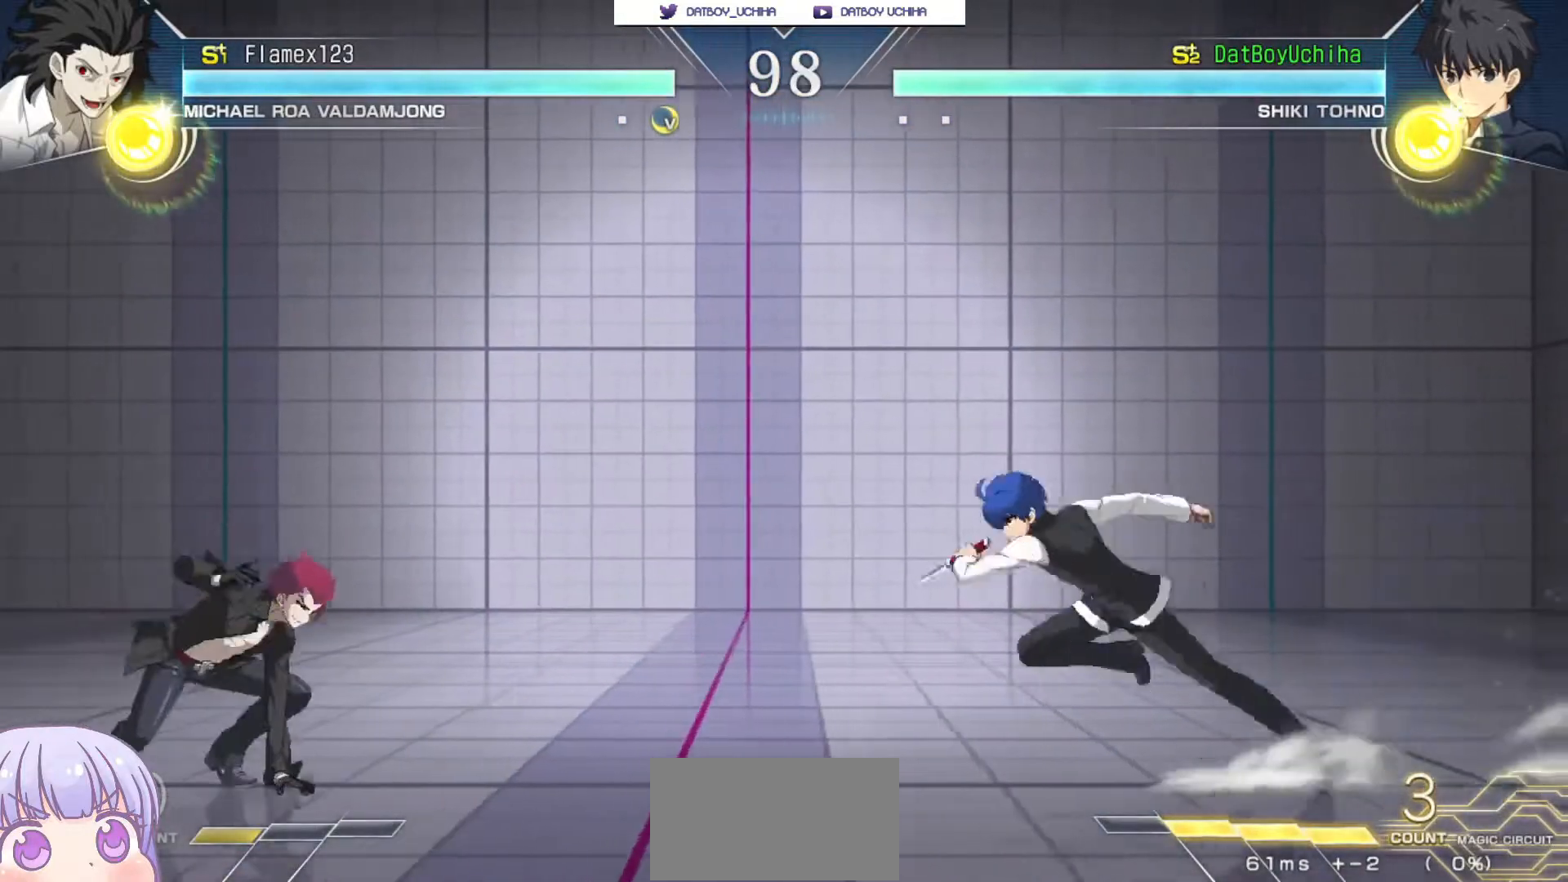
{"dt_ms": 500, "buttons": [], "left_stick": "down-right"}
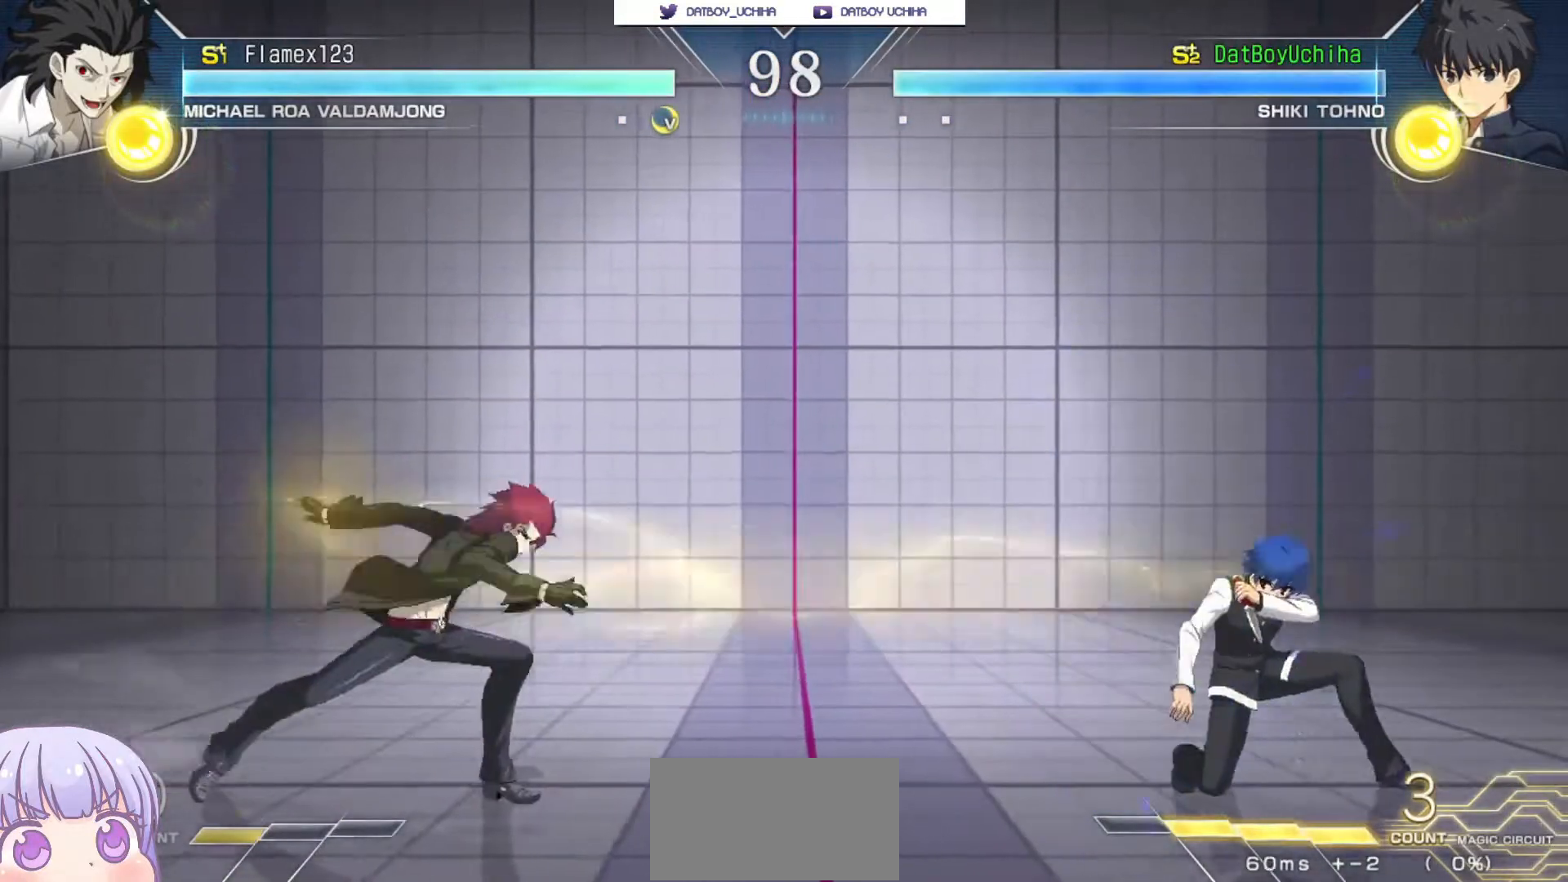
{"dt_ms": 1000, "buttons": [], "left_stick": "down-right"}
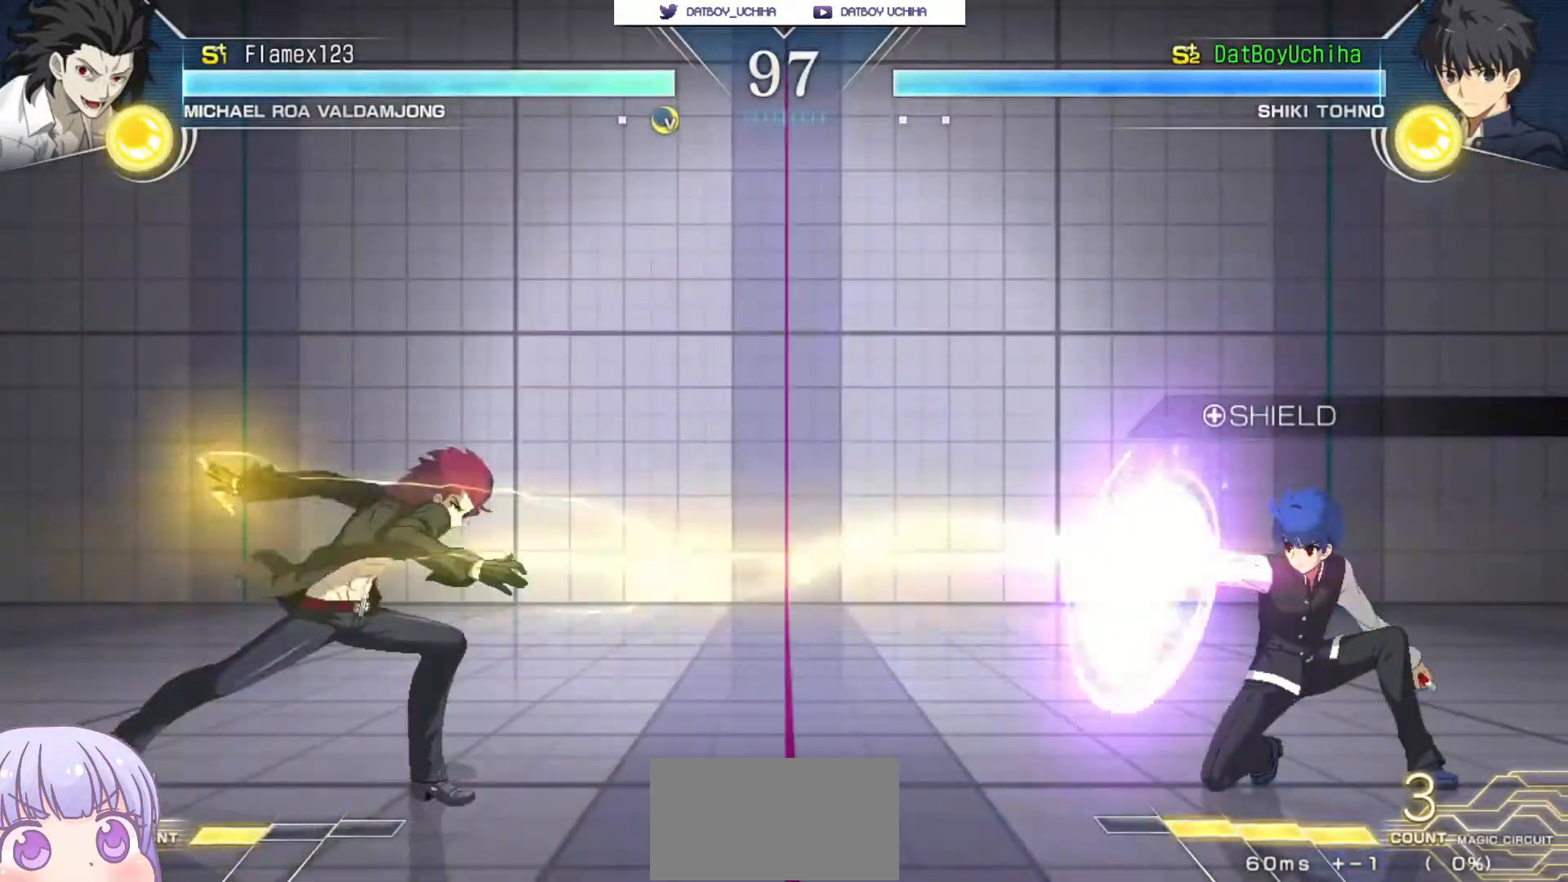
{"dt_ms": 500, "buttons": [], "left_stick": "down"}
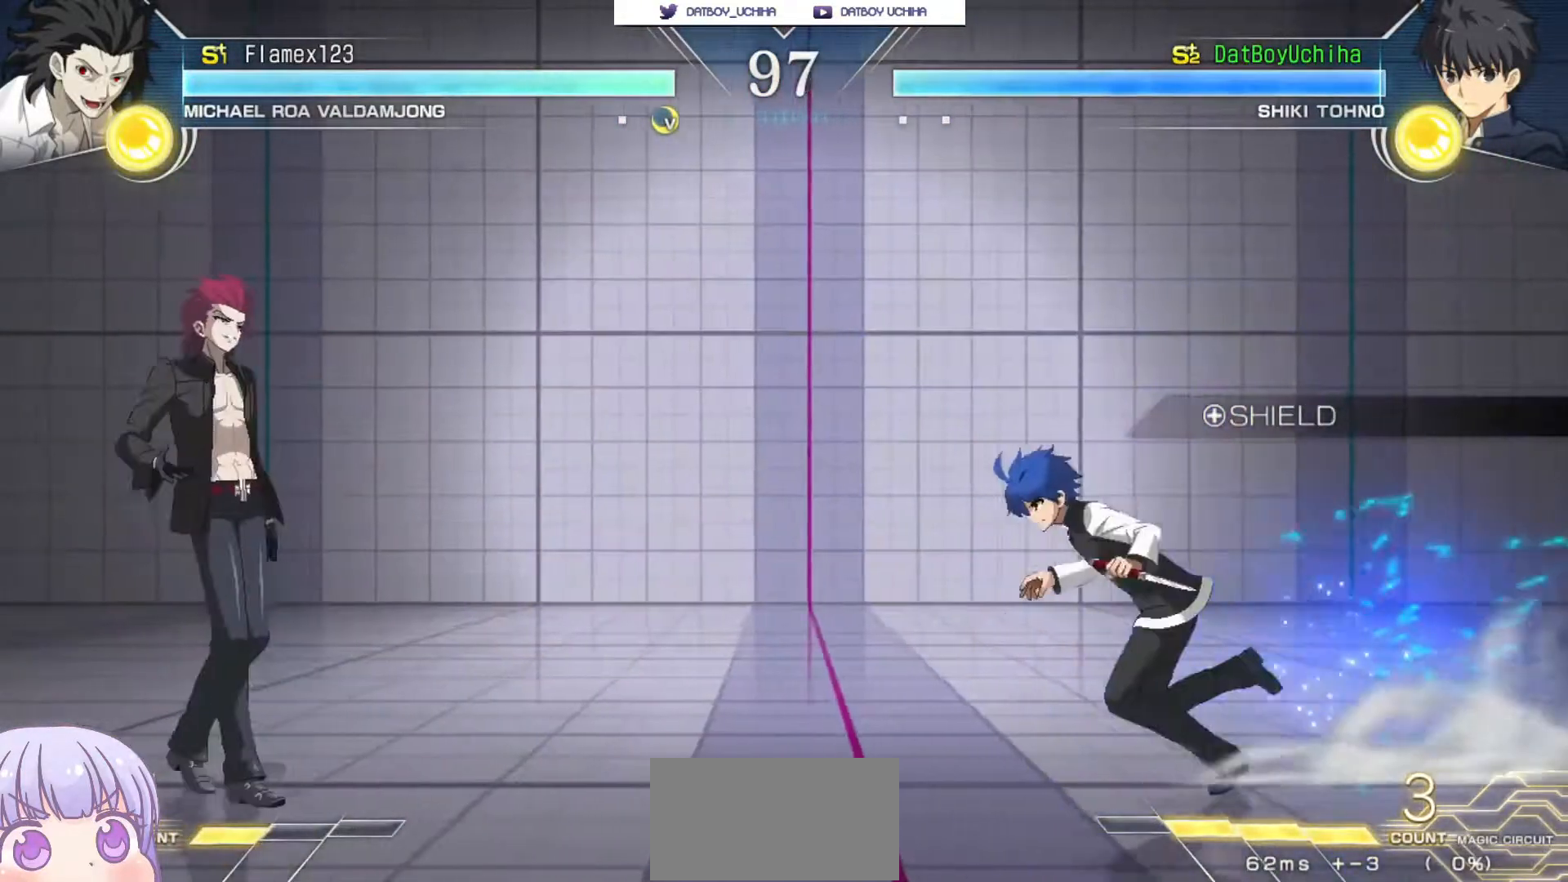
{"dt_ms": 500, "buttons": [], "left_stick": "right", "events": [[83, "R1", "down"], [117, "R1", "up"], [283, "left_stick", "center"], [317, "TRIANGLE", "down"], [367, "TRIANGLE", "up"], [500, "left_stick", "right"]]}
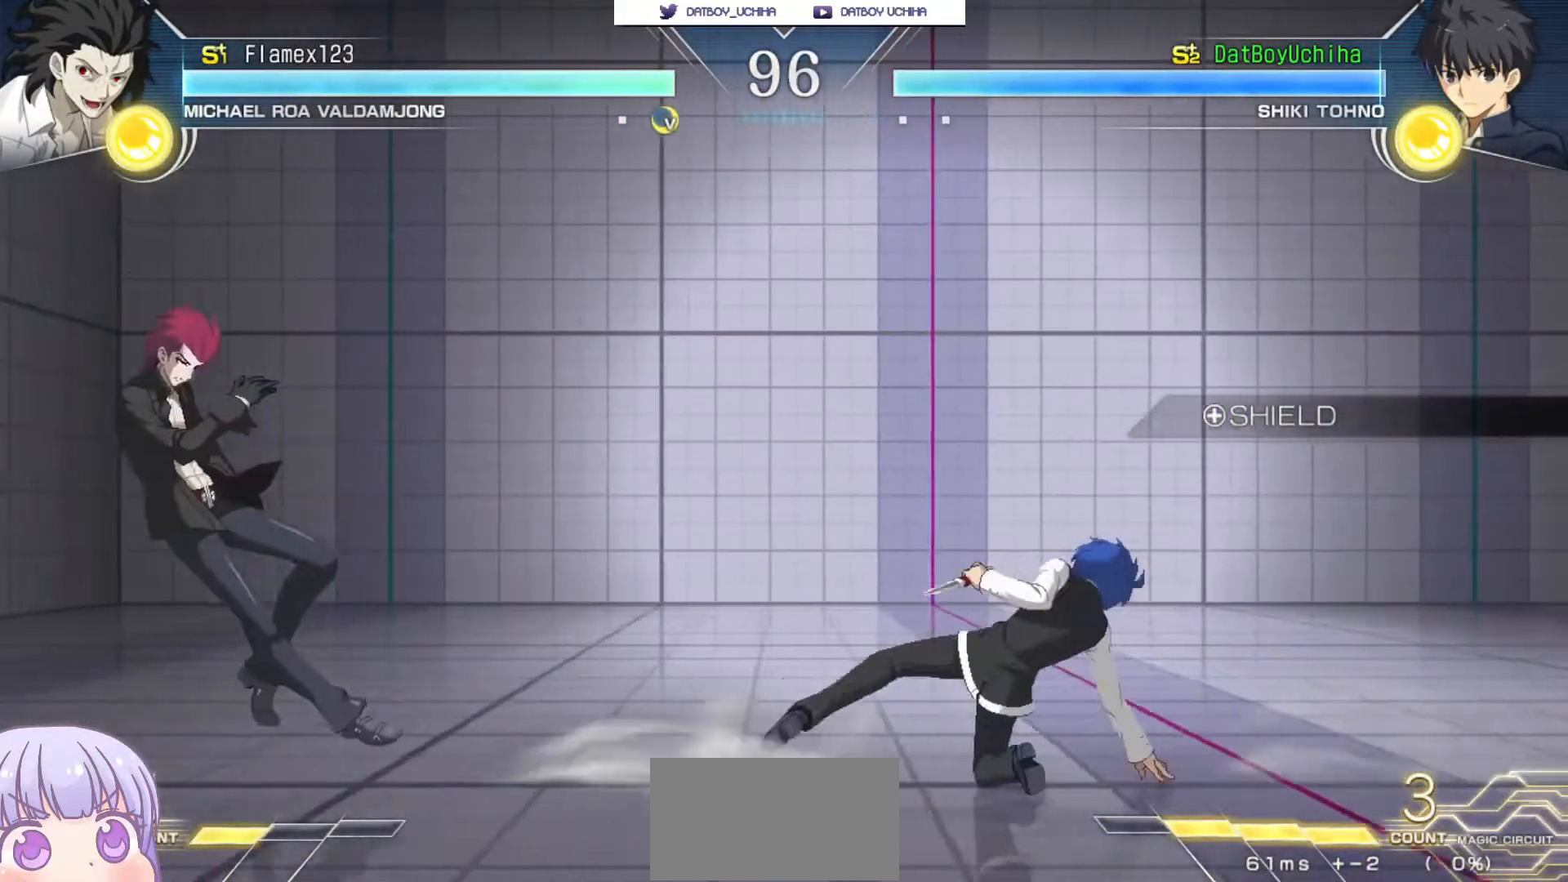
{"dt_ms": 500, "buttons": [], "left_stick": "down-right", "events": [[117, "left_stick", "down-right"]]}
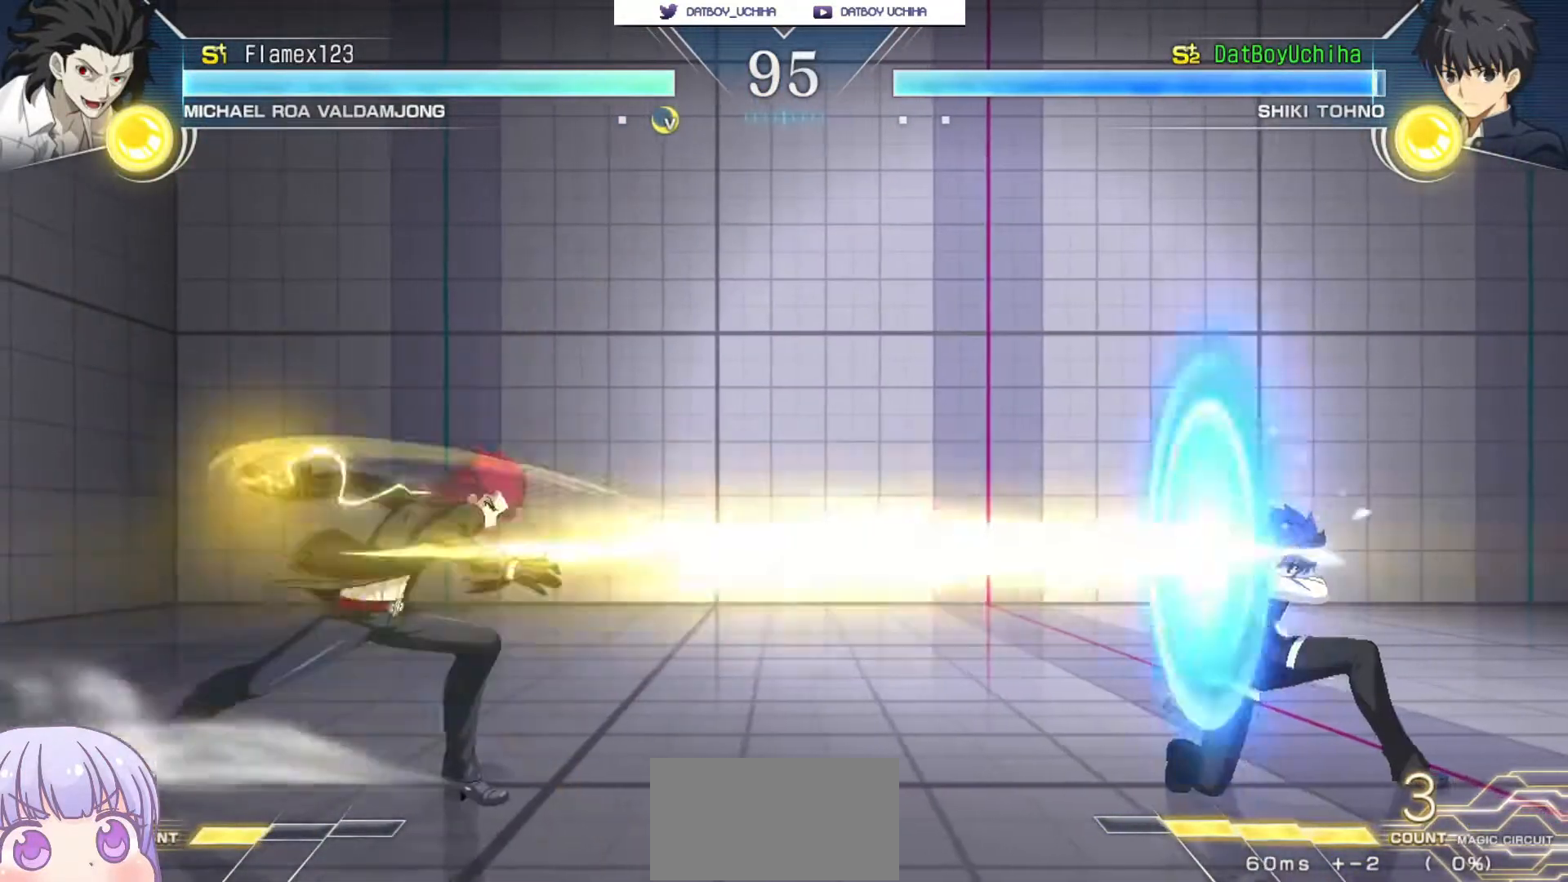
{"dt_ms": 500, "buttons": [], "left_stick": "down-right", "events": [[367, "left_stick", "up-right"], [483, "left_stick", "down-right"]]}
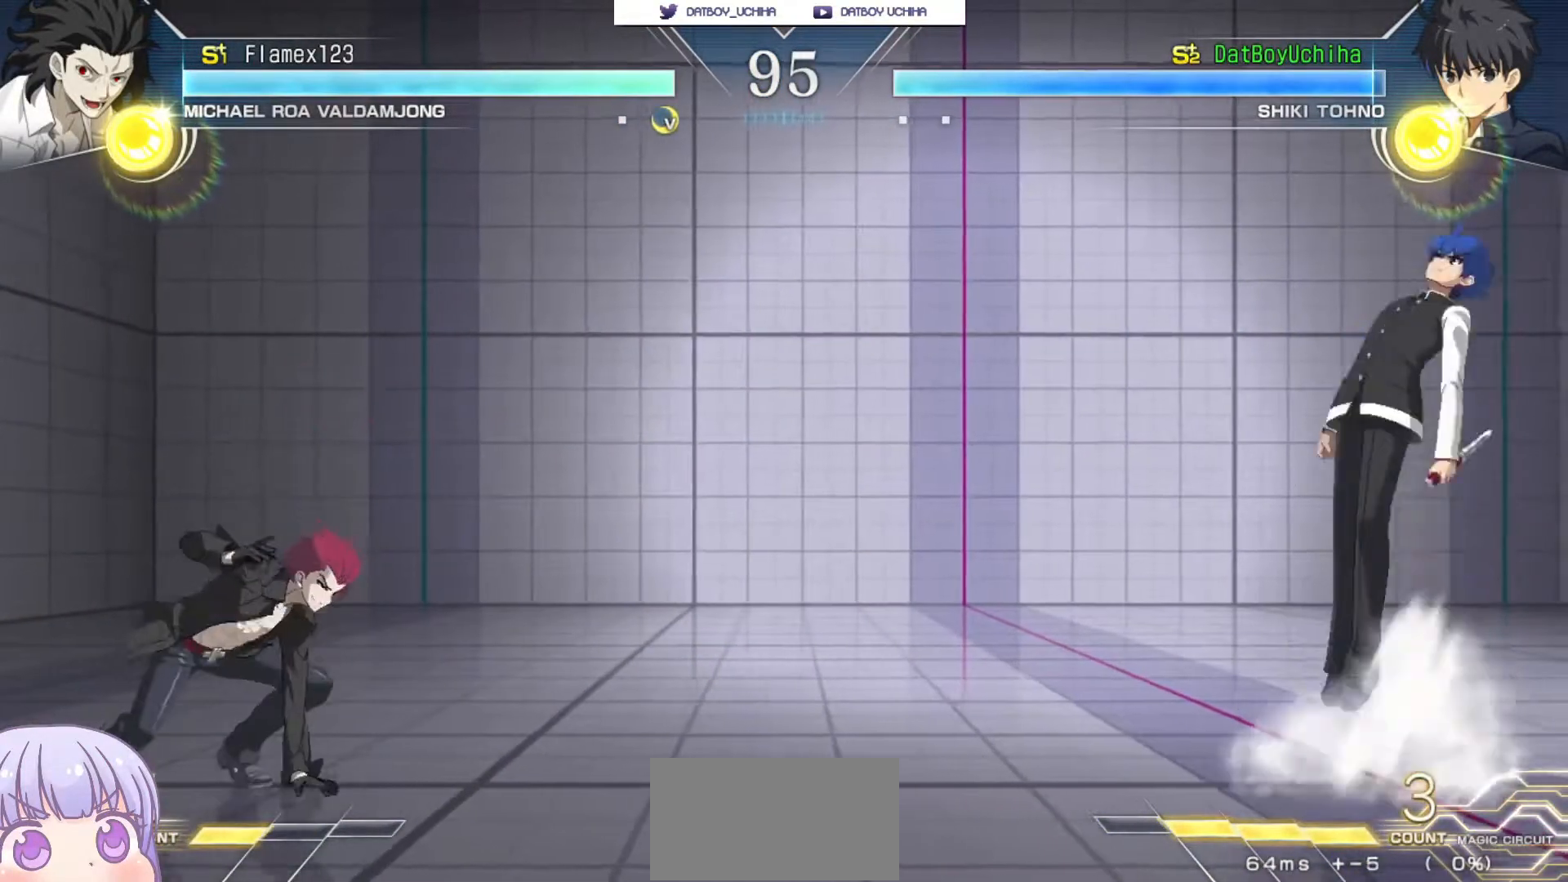
{"dt_ms": 500, "buttons": [], "left_stick": "down-right", "events": []}
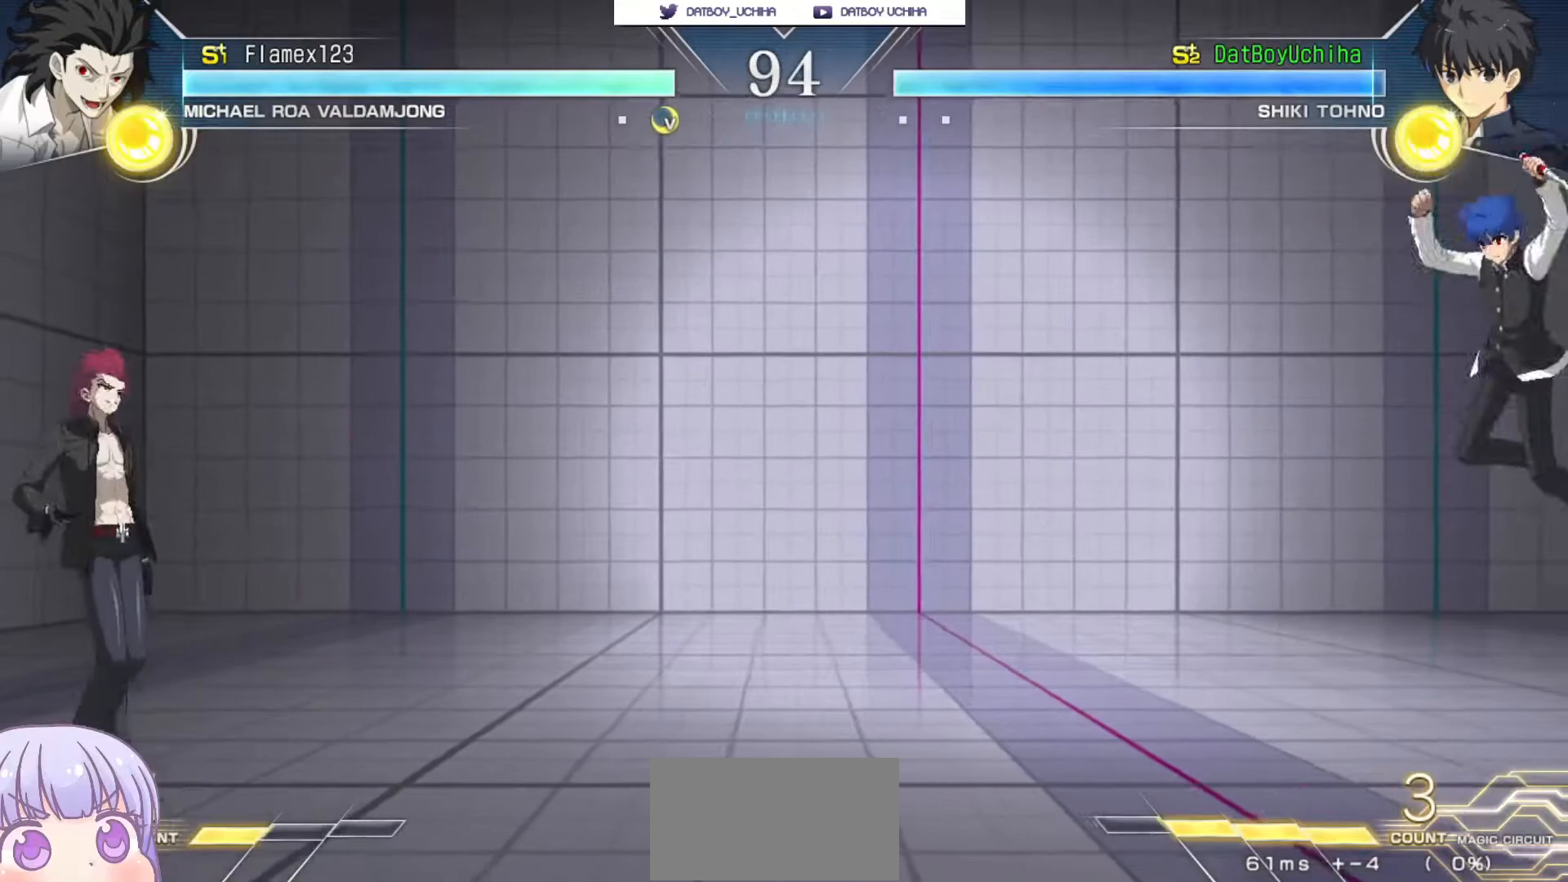
{"dt_ms": 500, "buttons": [], "left_stick": "up-left", "events": [[200, "left_stick", "up-left"]]}
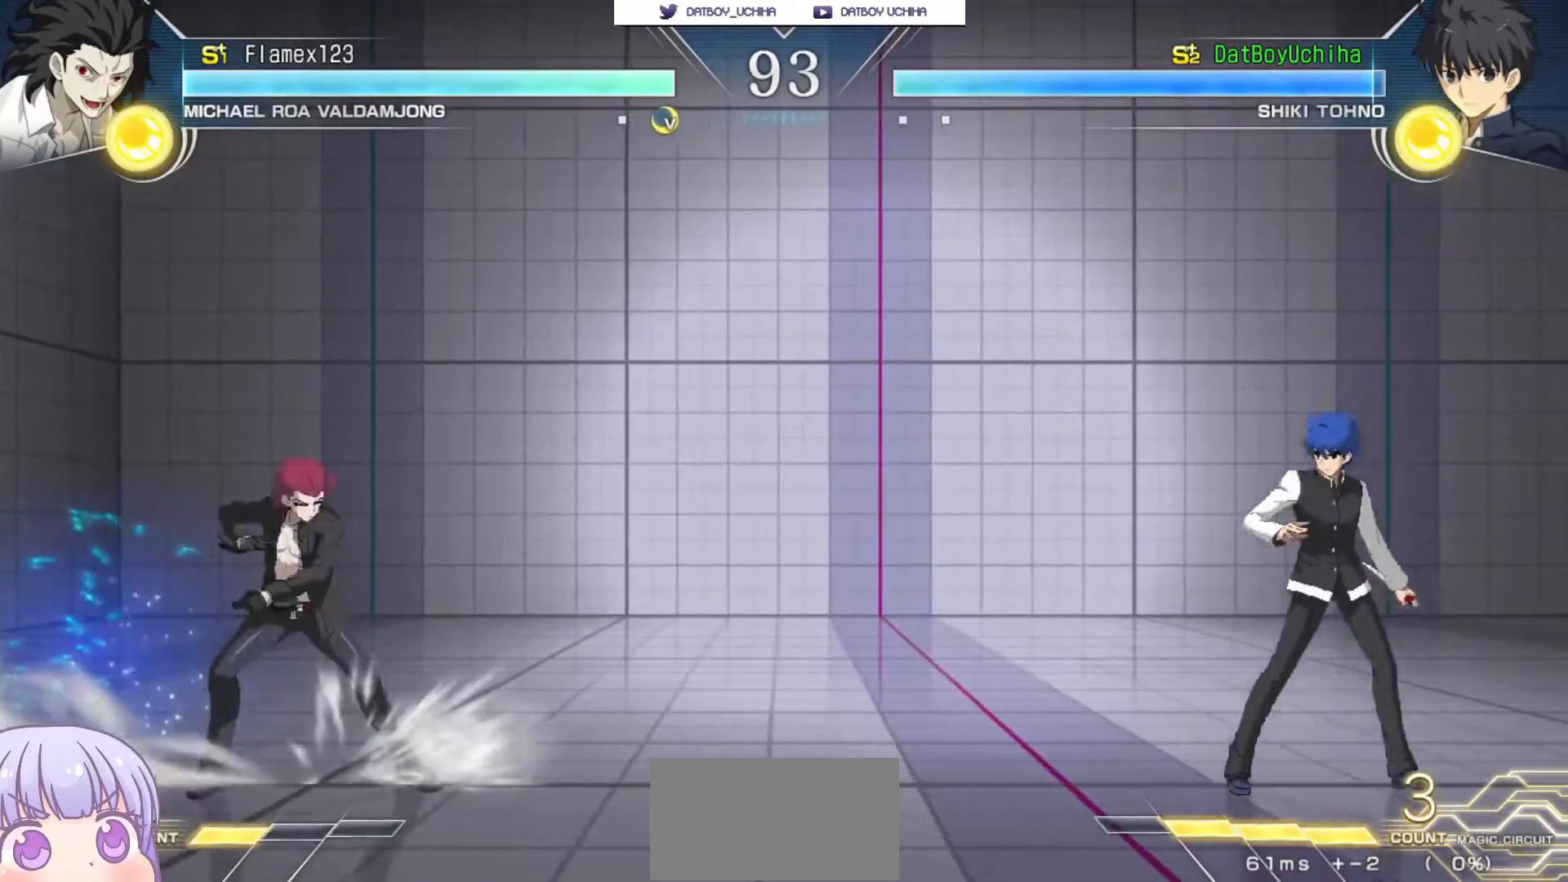
{"dt_ms": 500, "buttons": [], "left_stick": "right", "events": [[50, "left_stick", "down-right"], [417, "left_stick", "right"]]}
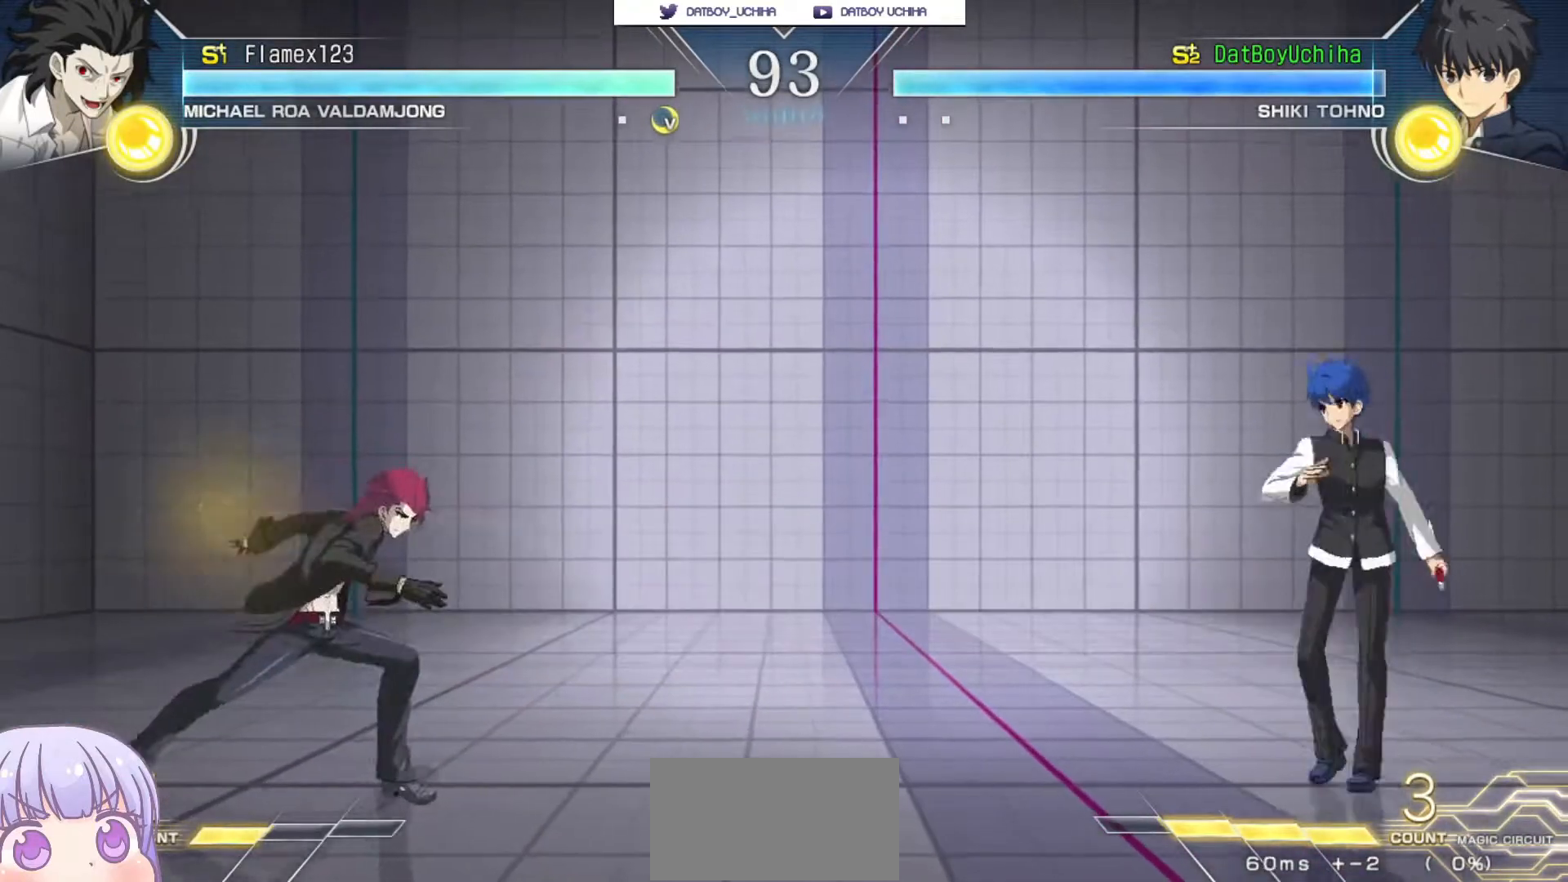
{"dt_ms": 500, "buttons": [], "left_stick": "down-right", "events": [[100, "left_stick", "down-right"]]}
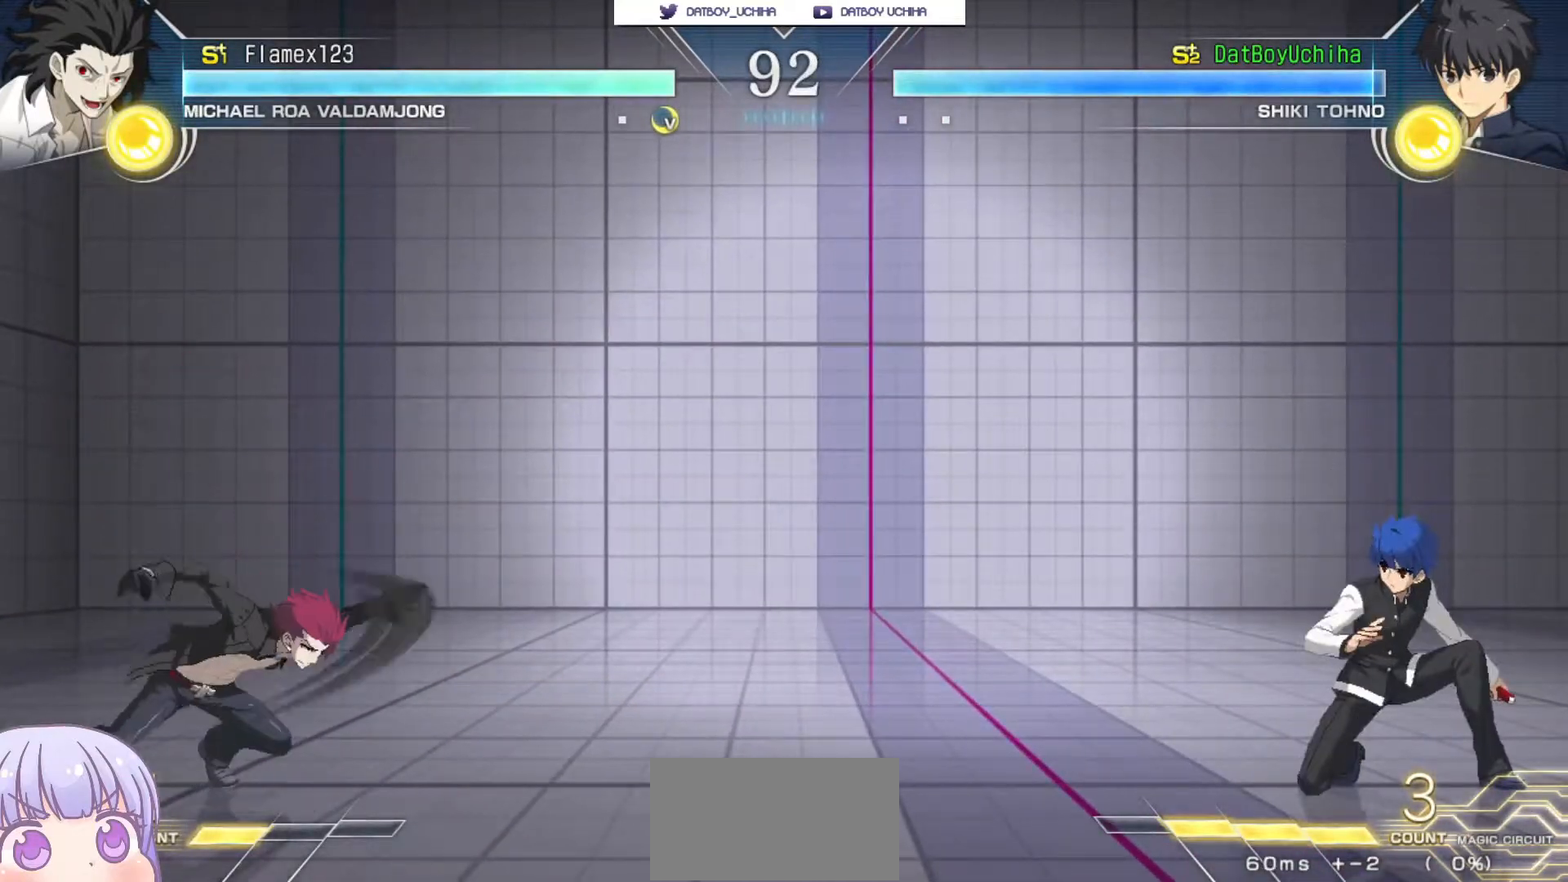
{"dt_ms": 500, "buttons": [], "left_stick": "down-right", "events": [[83, "left_stick", "right"], [267, "left_stick", "down-right"]]}
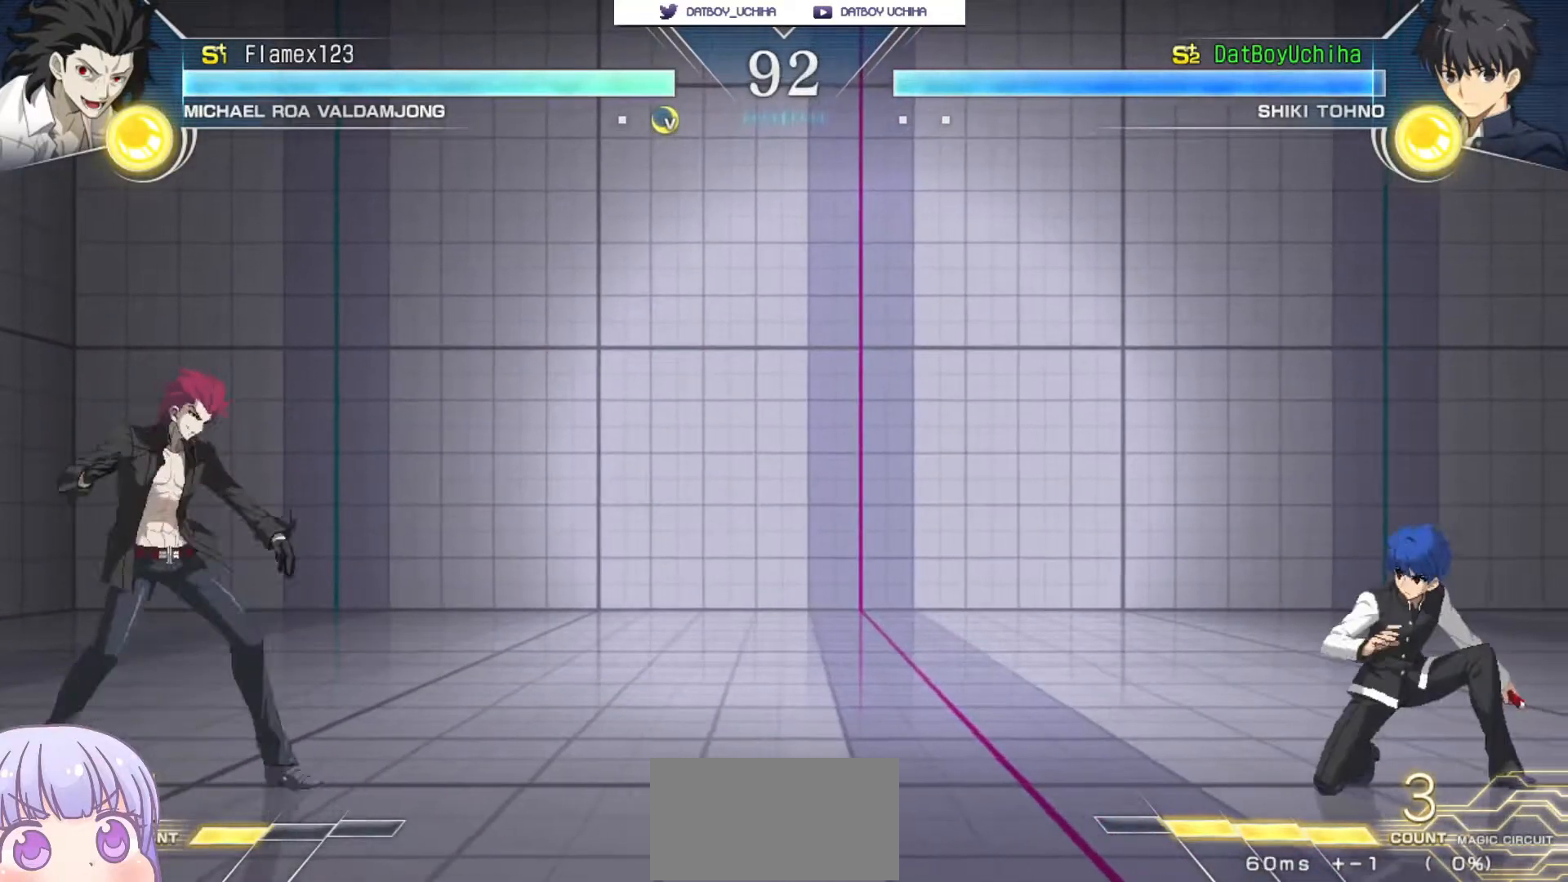
{"dt_ms": 500, "buttons": [], "left_stick": "down-right"}
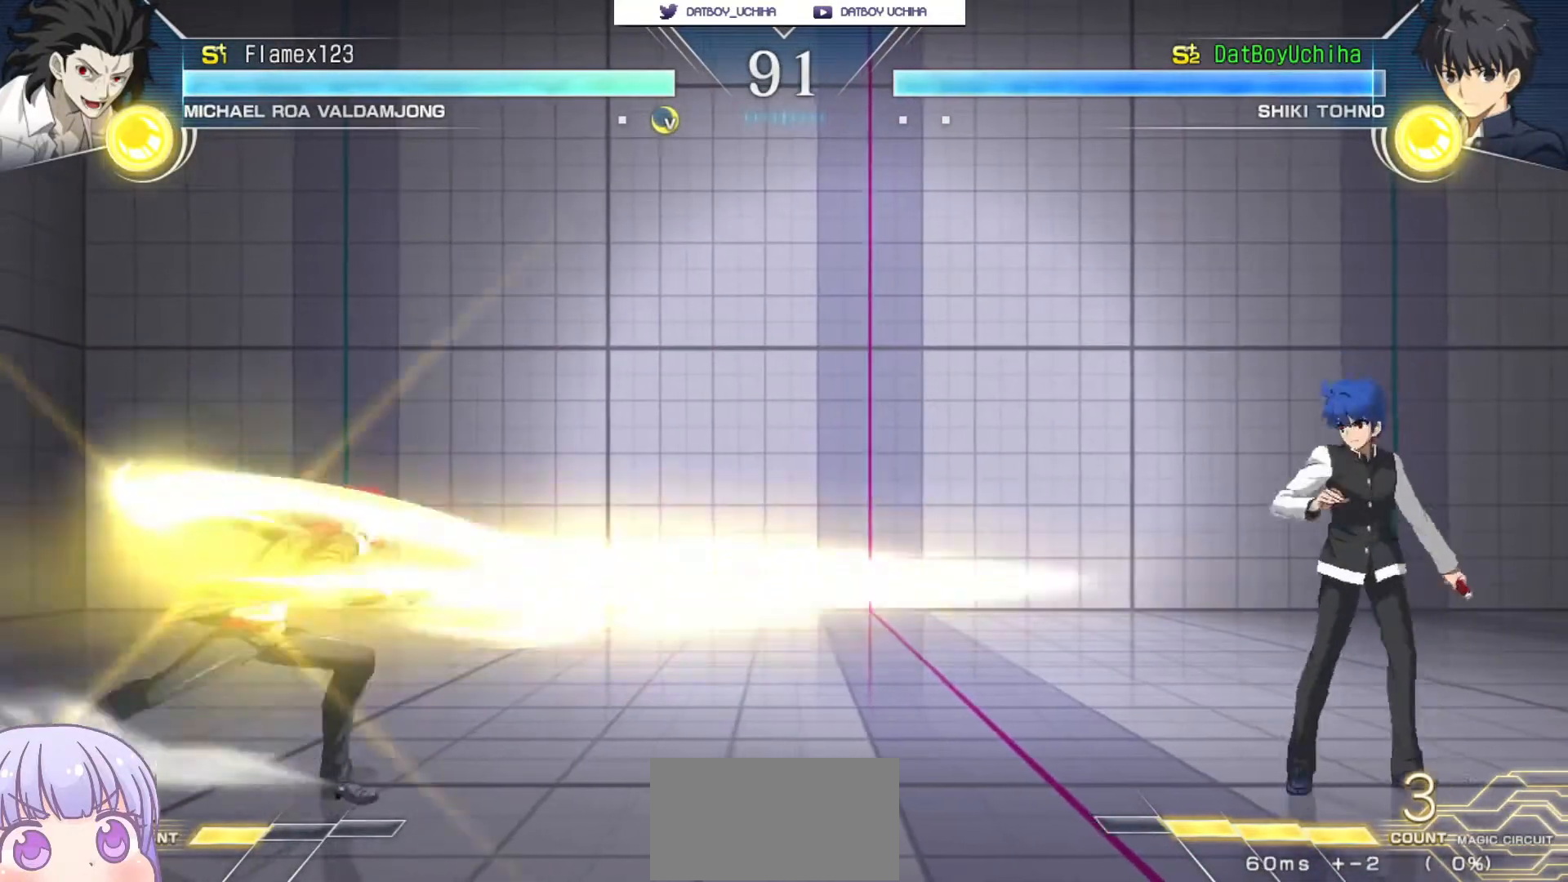
{"dt_ms": 500, "buttons": [], "left_stick": "down-right", "events": [[167, "left_stick", "right"], [283, "left_stick", "up-right"], [433, "left_stick", "down-right"]]}
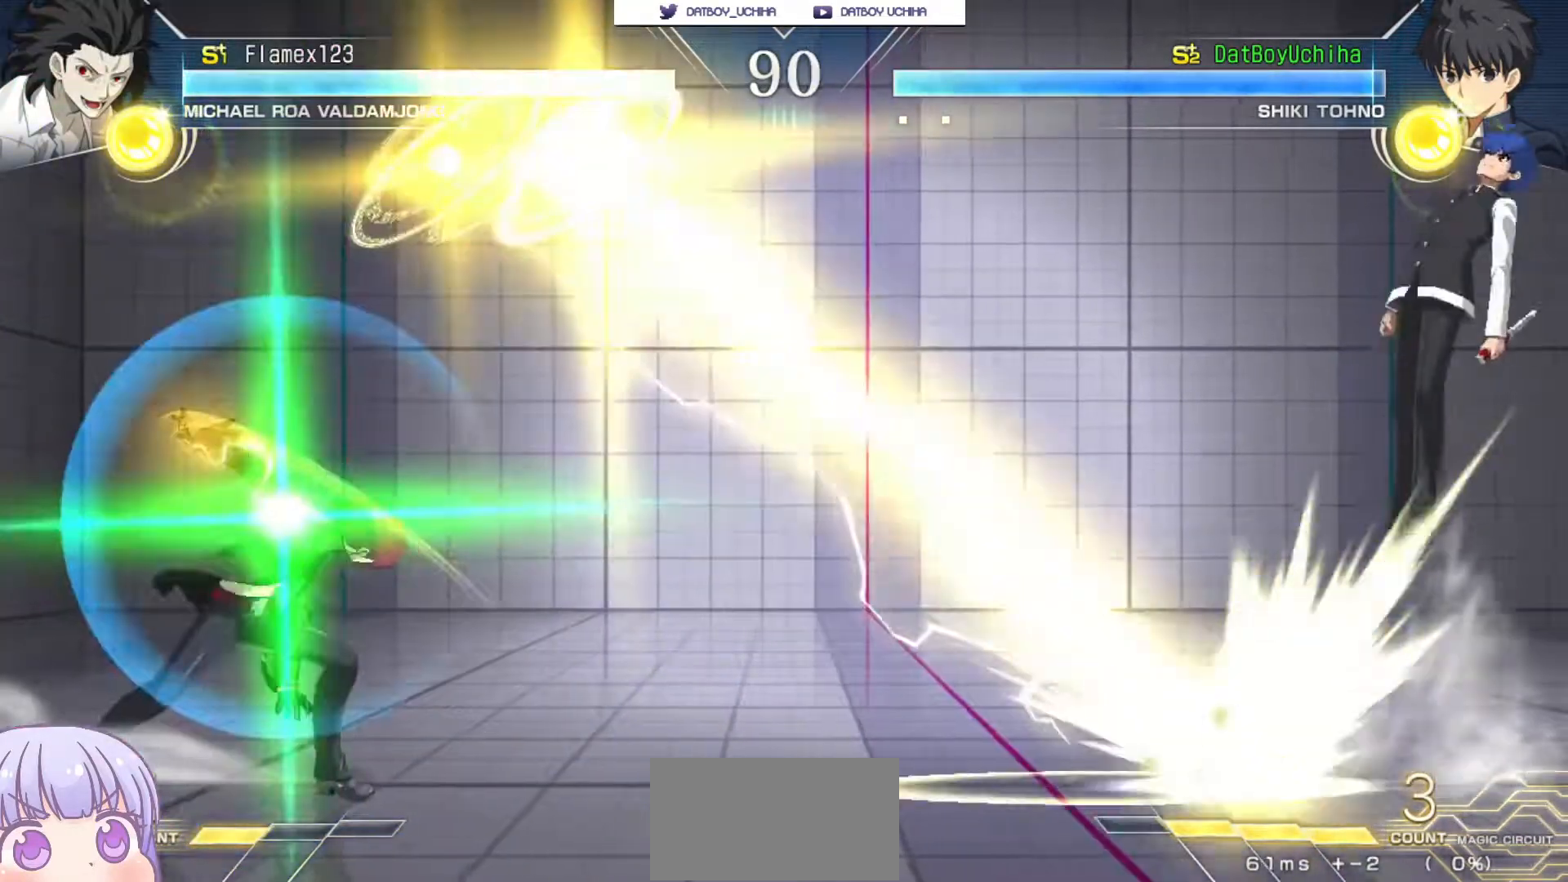
{"dt_ms": 500, "buttons": [], "left_stick": "down-right", "events": []}
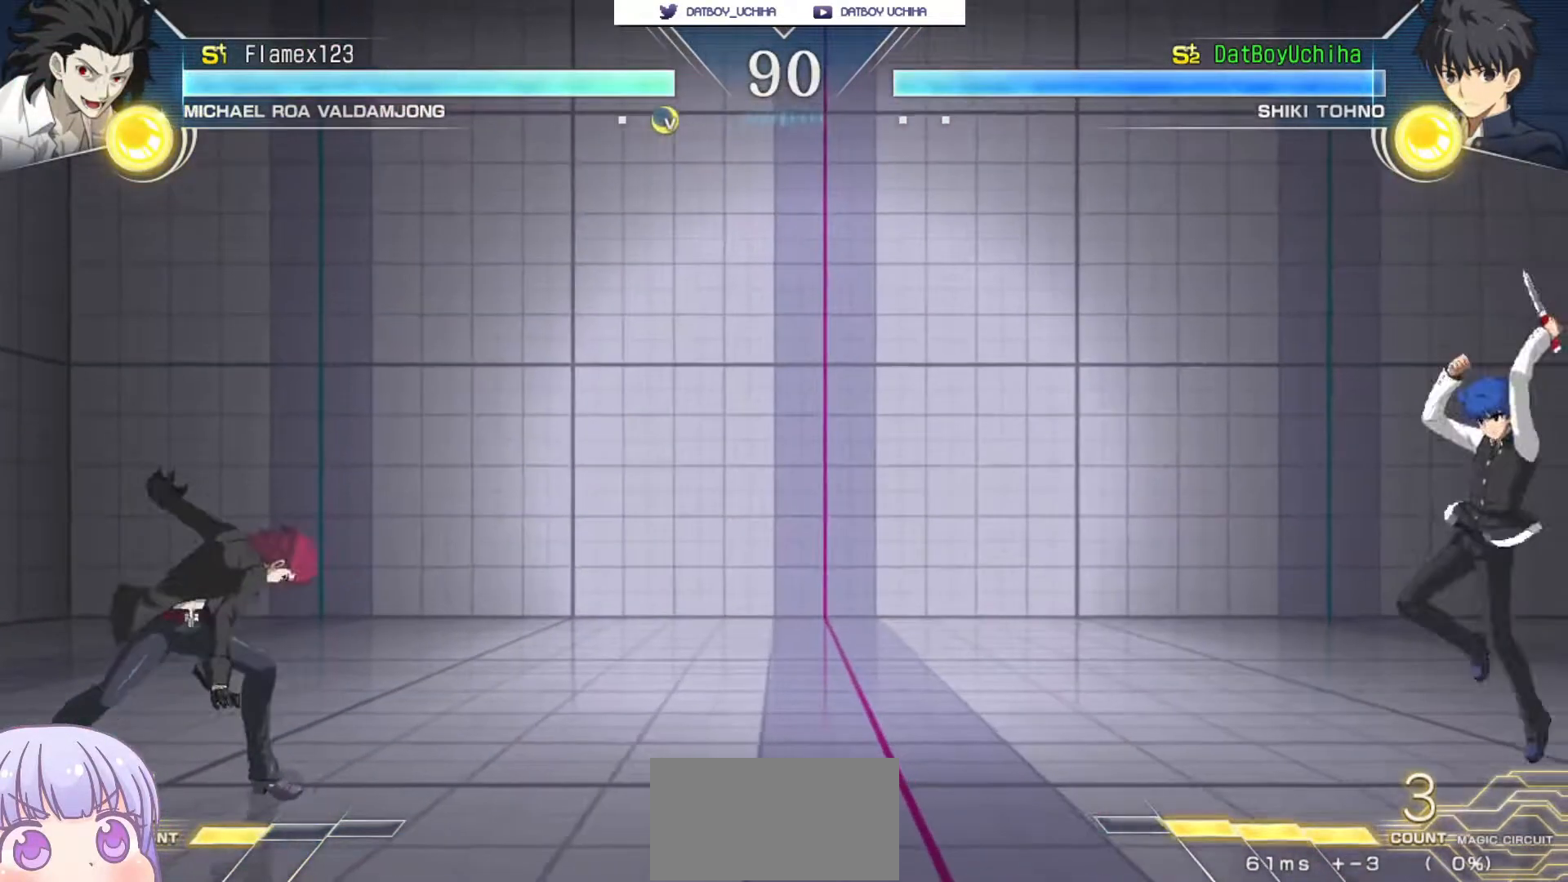
{"dt_ms": 500, "buttons": [], "left_stick": "down-right"}
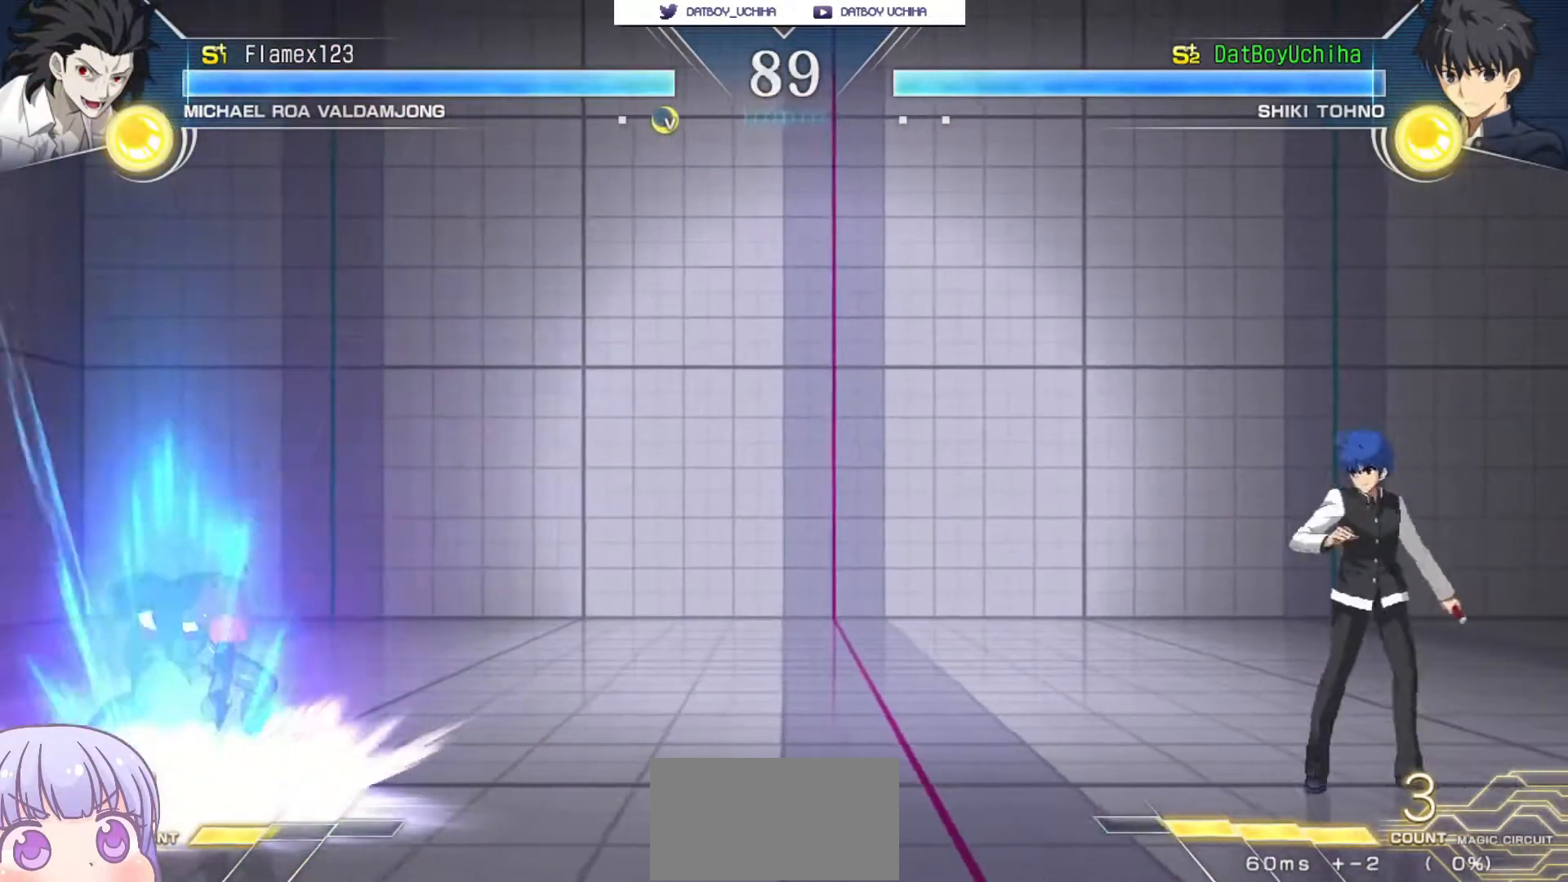
{"dt_ms": 1000, "buttons": [], "left_stick": "center"}
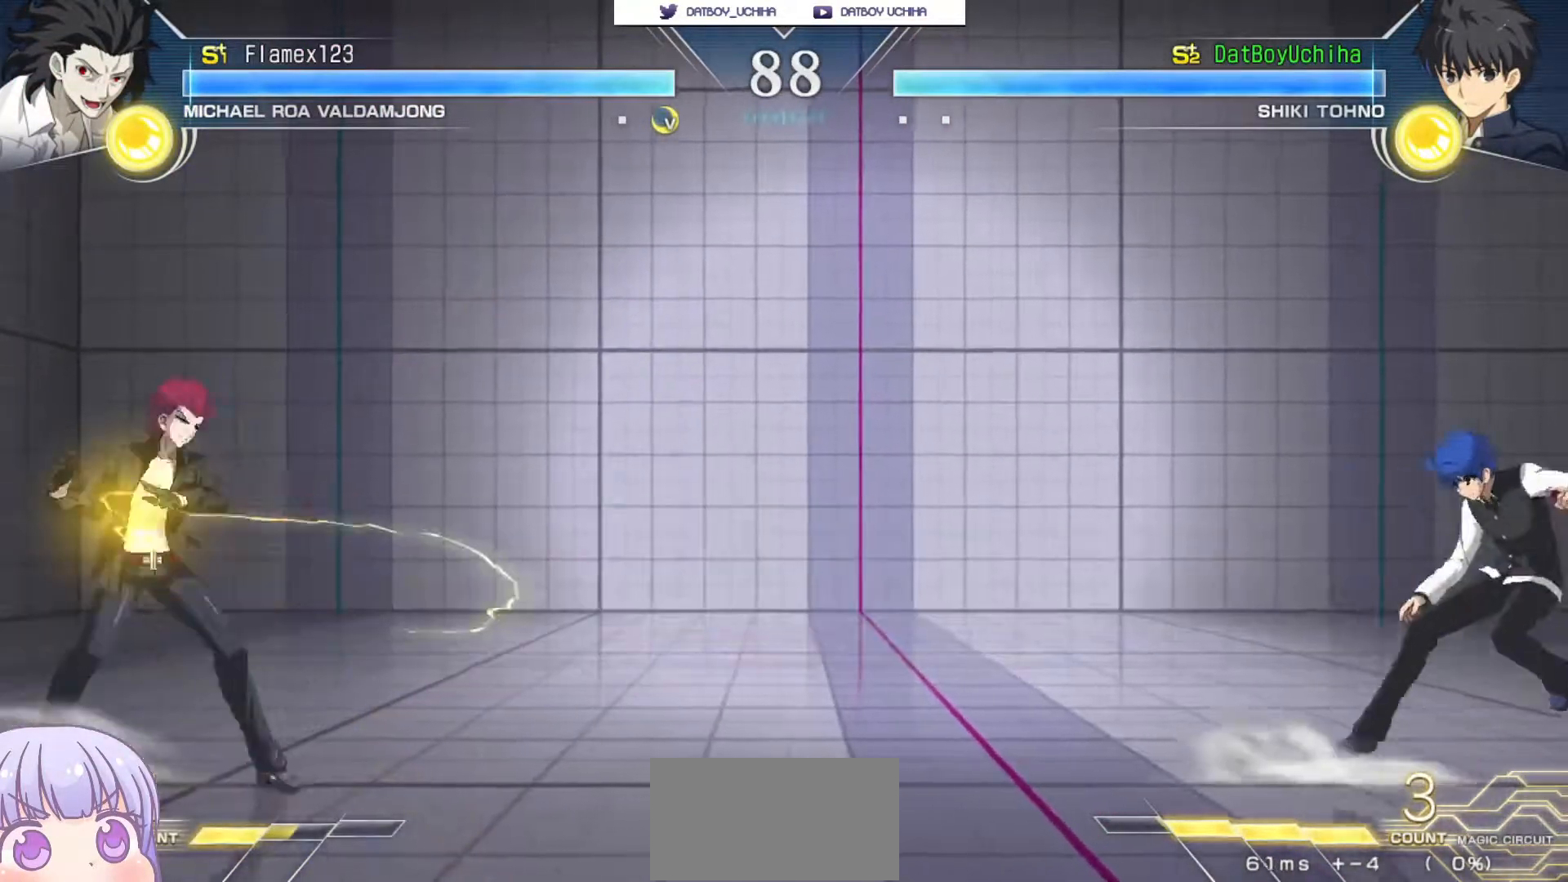
{"dt_ms": 1000, "buttons": ["CIRCLE"], "left_stick": "down"}
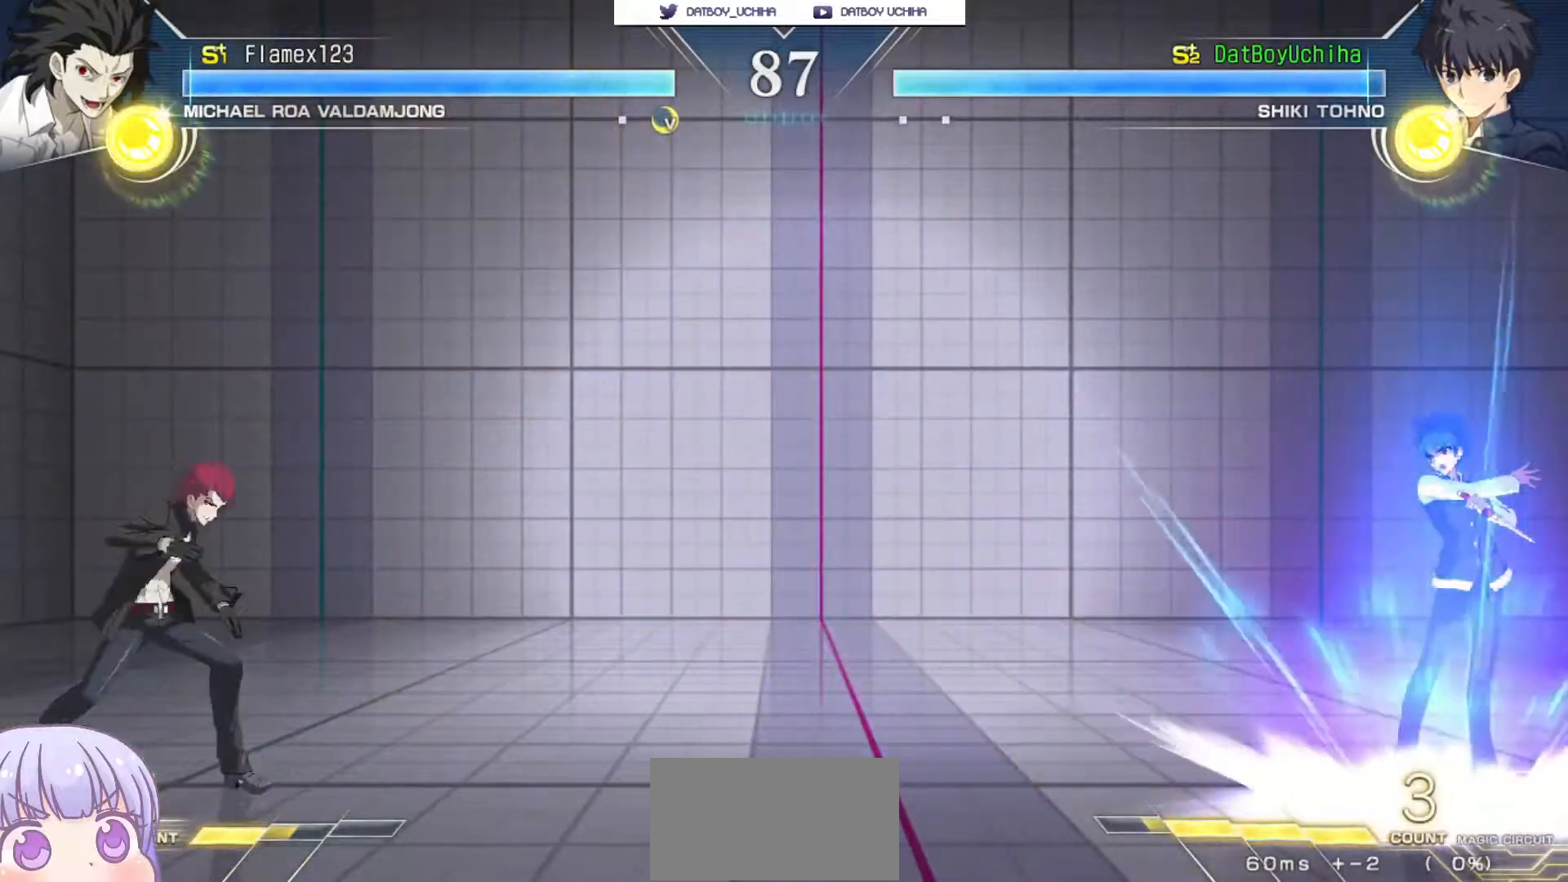
{"dt_ms": 500, "buttons": [], "left_stick": "down-right", "events": [[167, "CIRCLE", "up"], [183, "left_stick", "up-left"], [417, "left_stick", "down-right"]]}
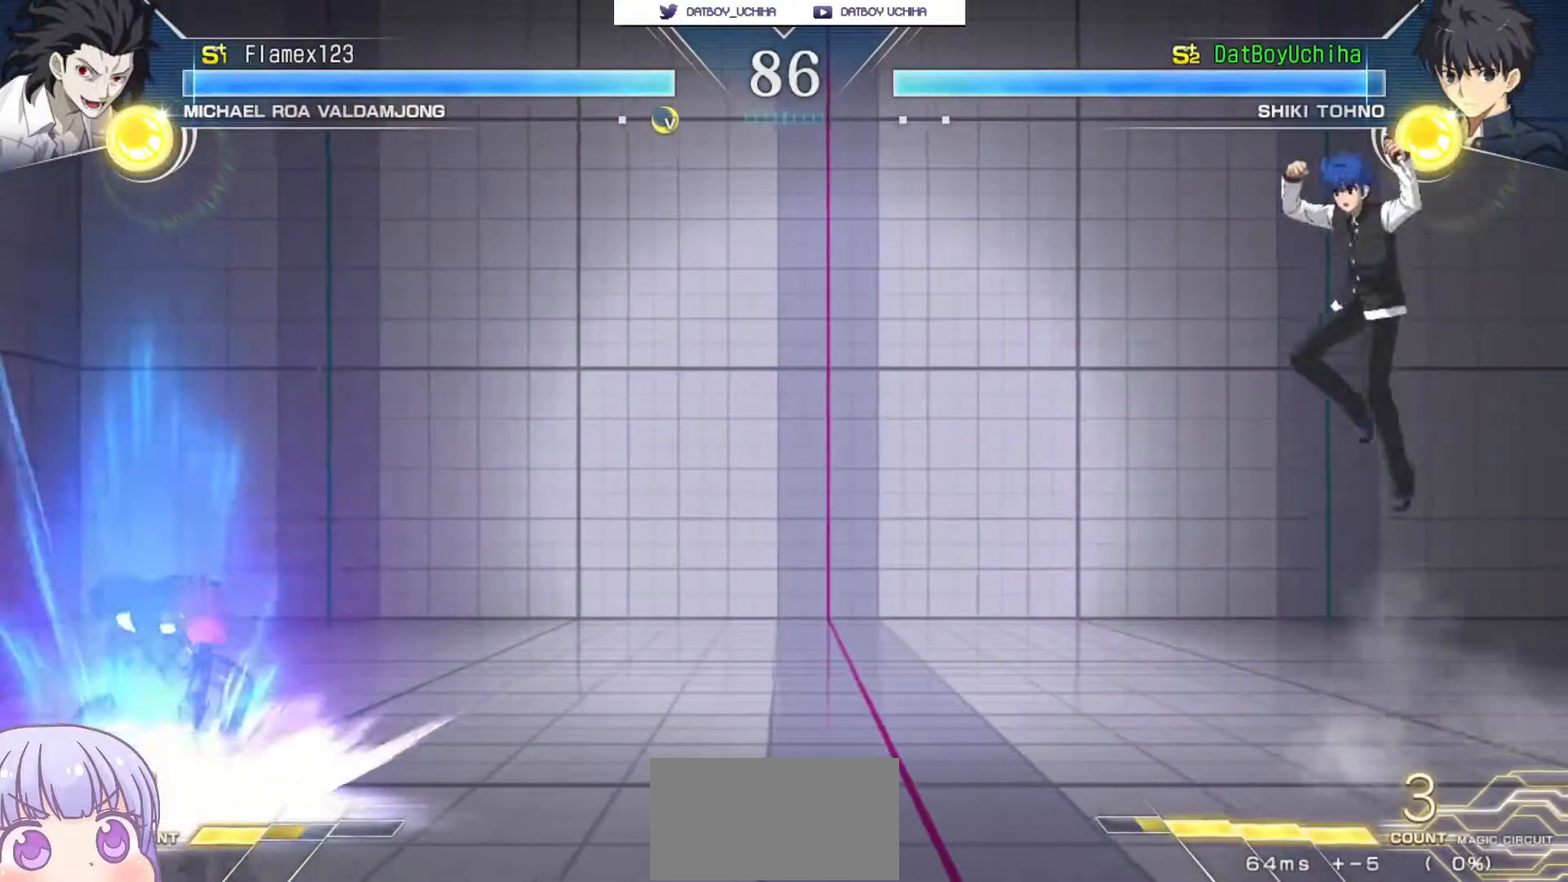
{"dt_ms": 500, "buttons": [], "left_stick": "down-right", "events": []}
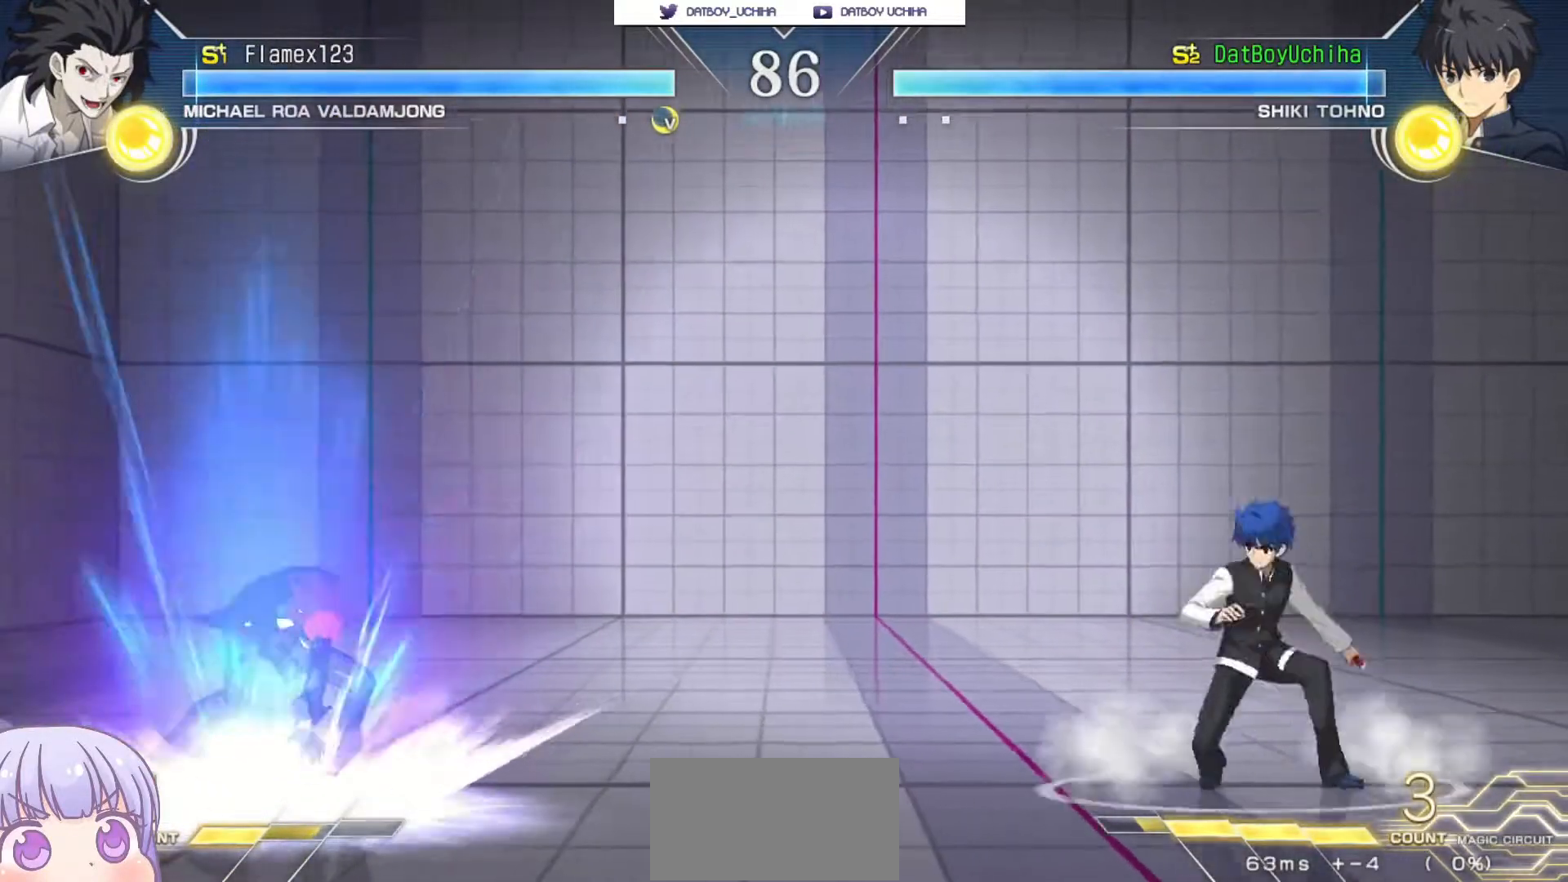
{"dt_ms": 1000, "buttons": [], "left_stick": "down-right"}
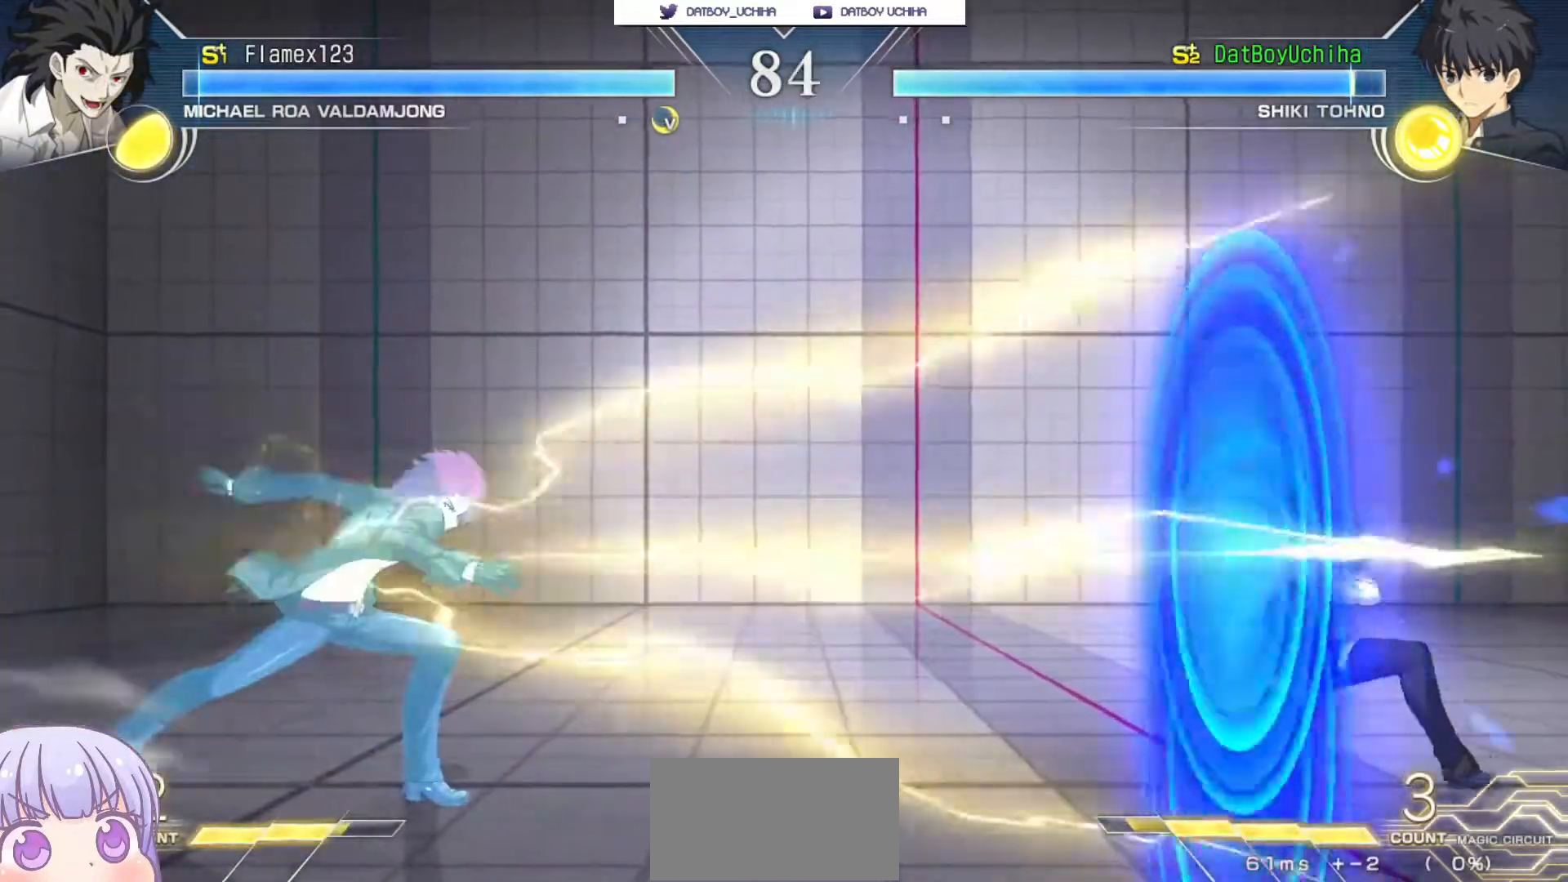
{"dt_ms": 500, "buttons": [], "left_stick": "down-right", "events": [[217, "CIRCLE", "down"], [217, "left_stick", "up-left"], [317, "CIRCLE", "up"], [500, "left_stick", "down-right"]]}
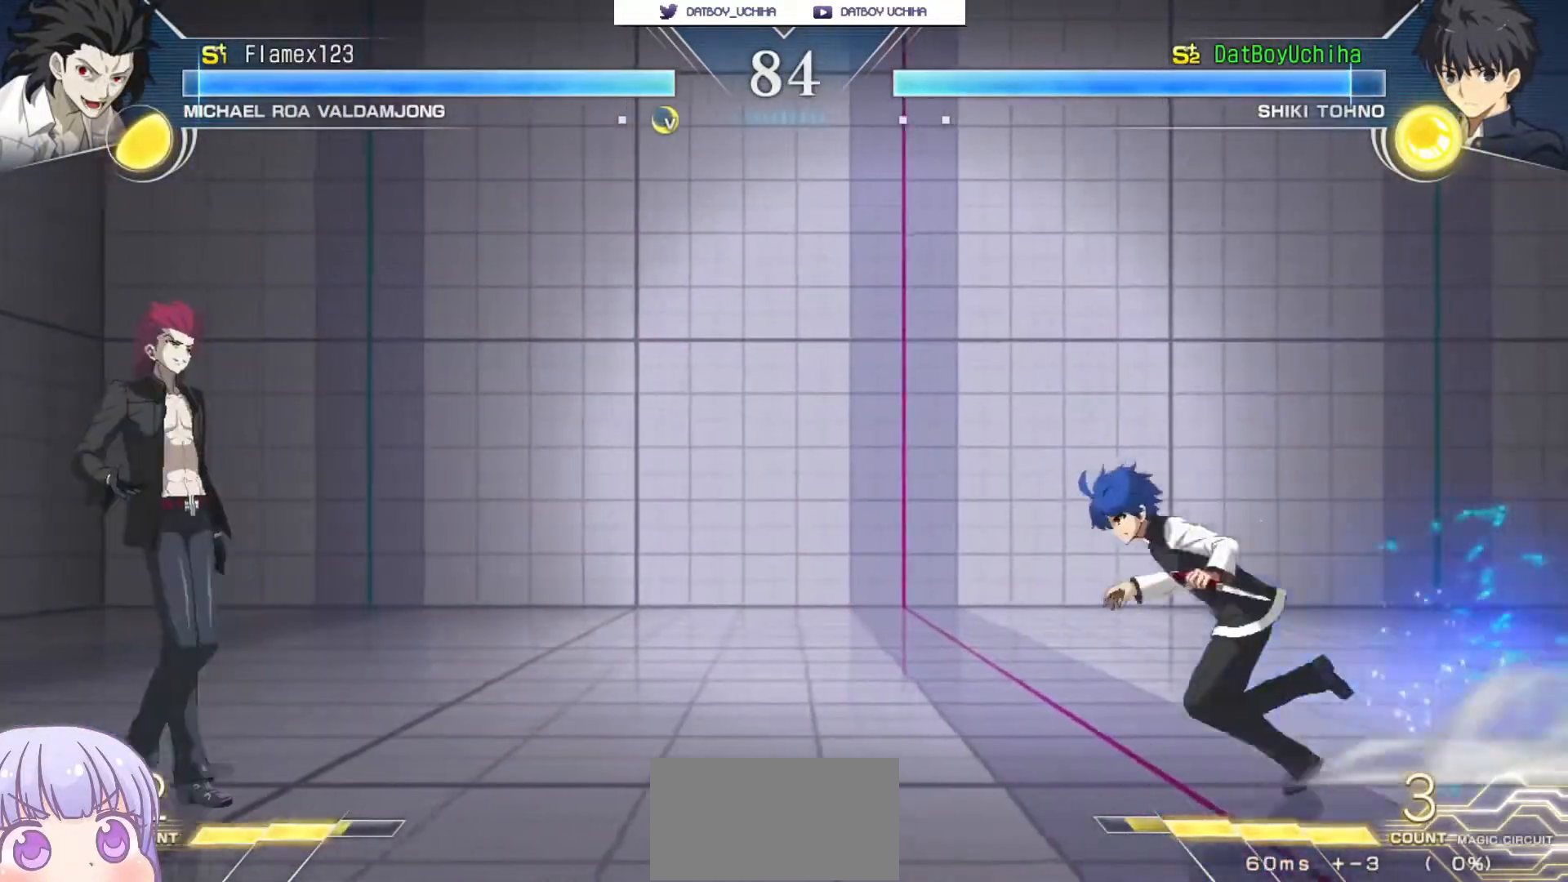
{"dt_ms": 500, "buttons": [], "left_stick": "center", "events": [[317, "left_stick", "up-left"], [333, "R1", "down"], [333, "TRIANGLE", "down"], [367, "R1", "up"], [367, "TRIANGLE", "up"], [450, "left_stick", "center"]]}
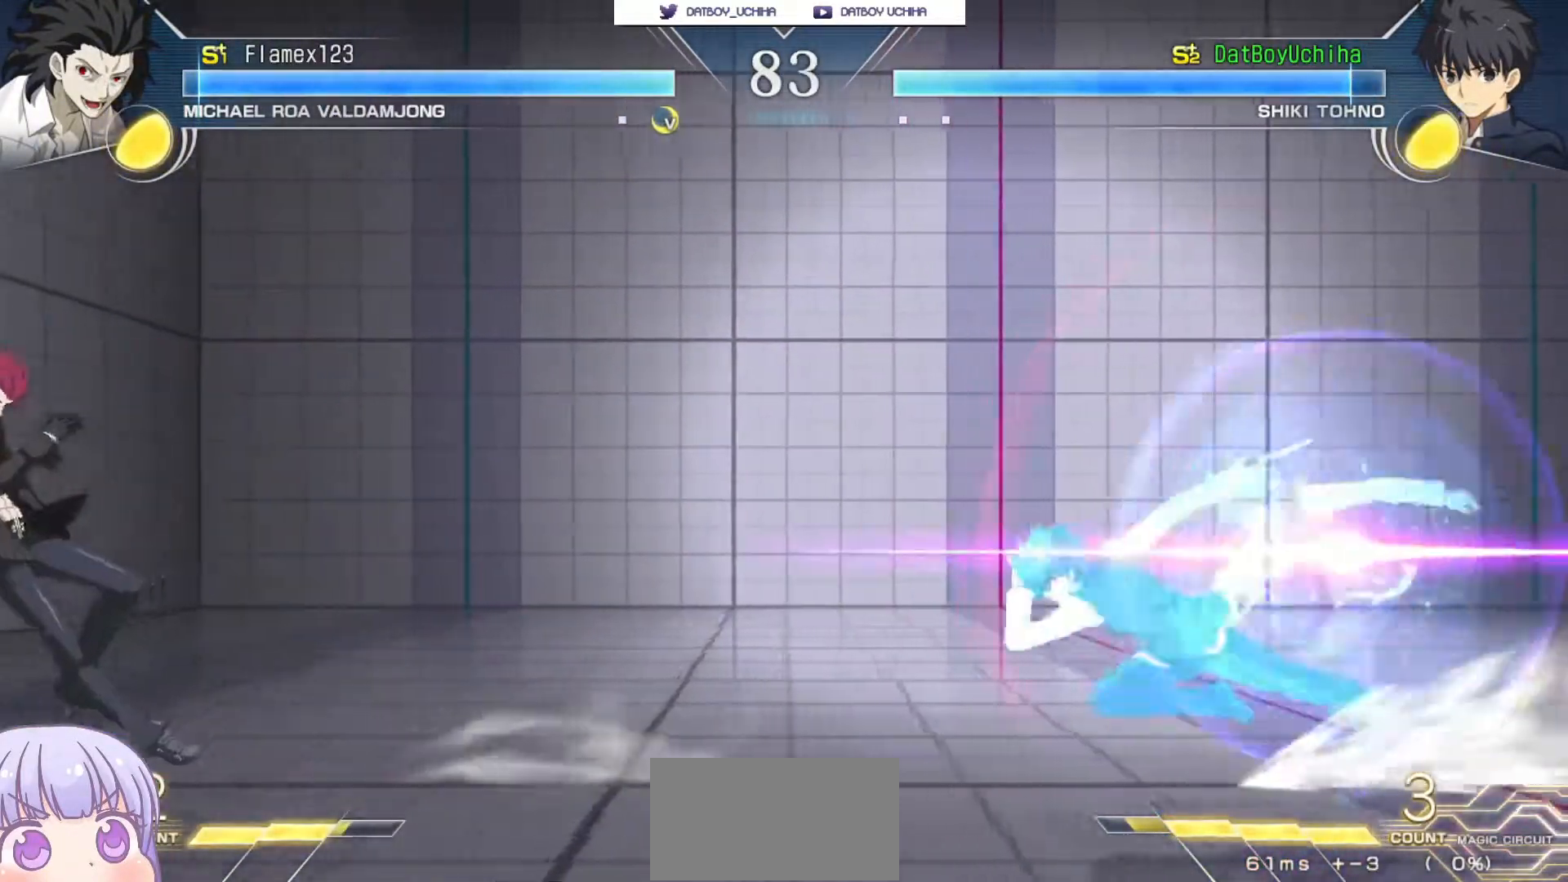
{"dt_ms": 500, "buttons": [], "left_stick": "down-right", "events": [[67, "left_stick", "right"], [217, "left_stick", "center"], [367, "left_stick", "down-right"]]}
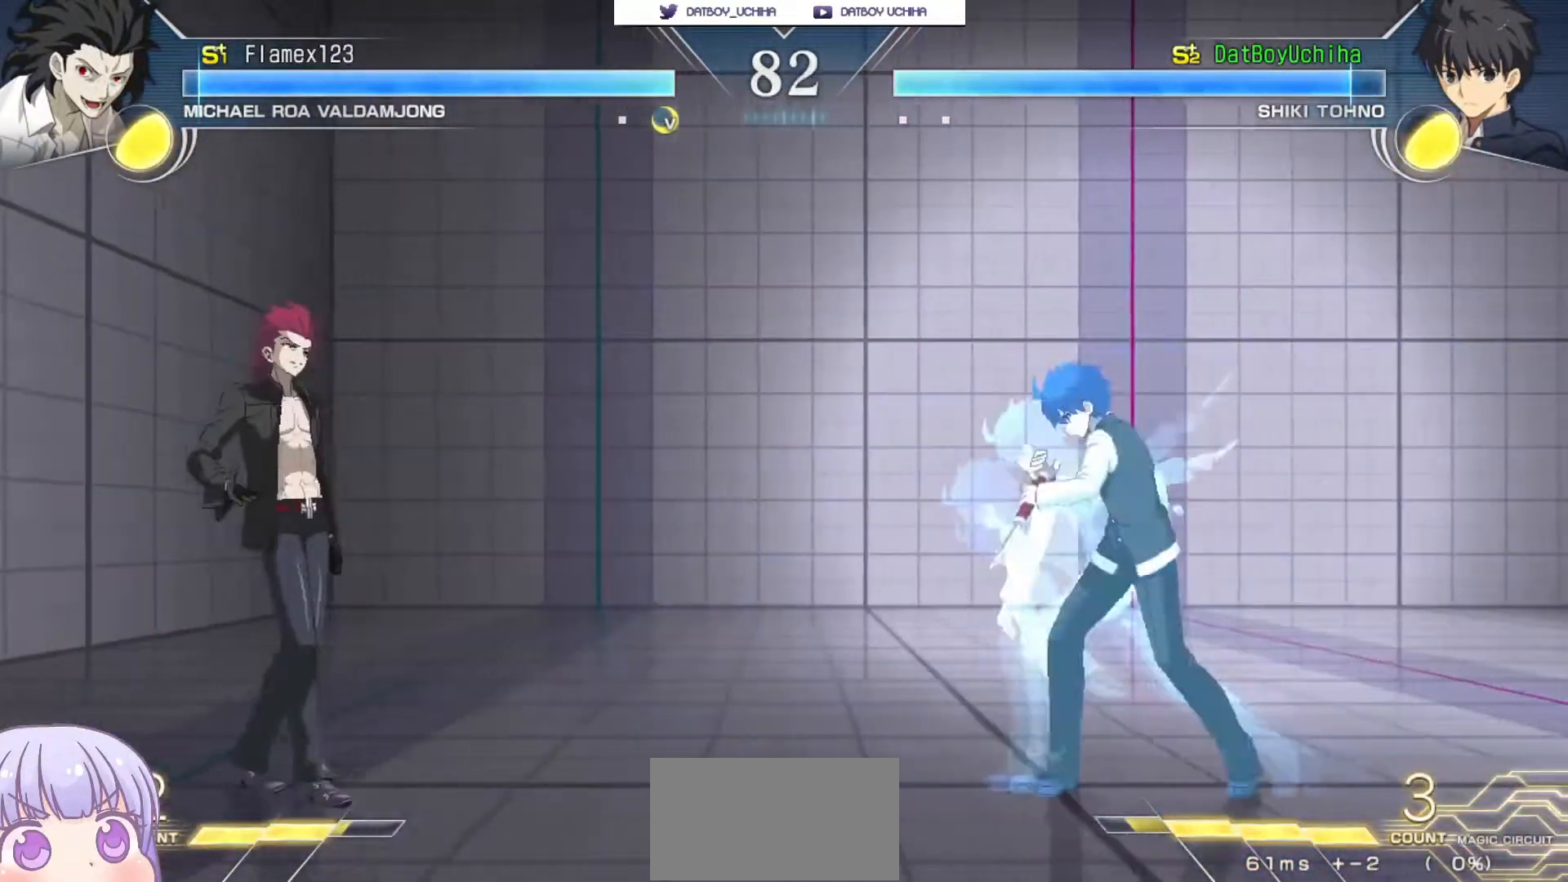
{"dt_ms": 500, "buttons": [], "left_stick": "down-right", "events": [[367, "left_stick", "up-right"], [500, "left_stick", "down-right"]]}